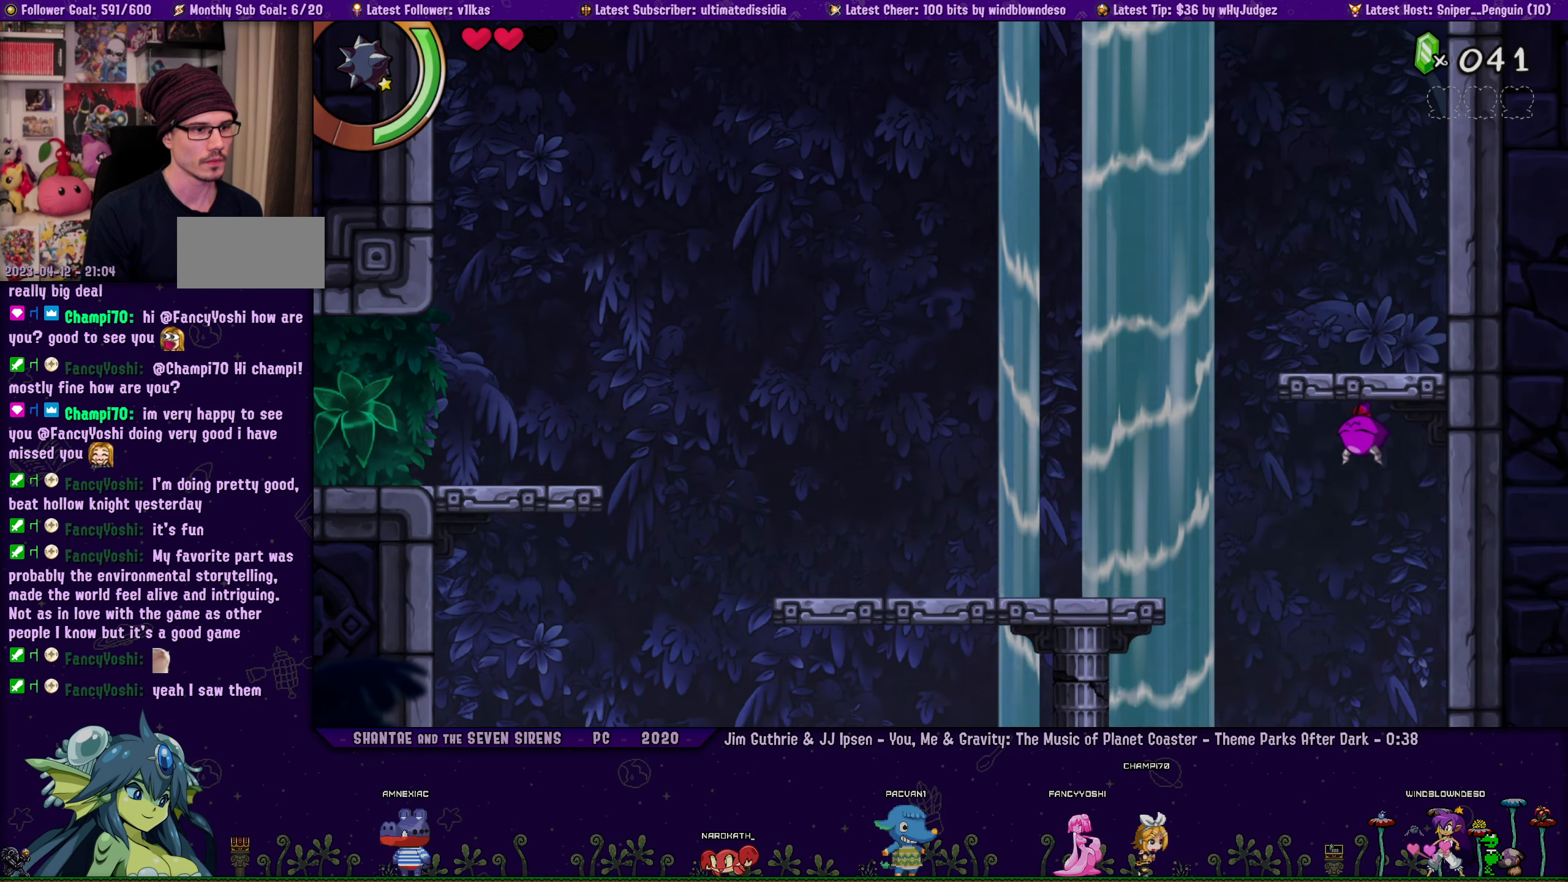
Gameplay with a controller (PlayStation layout); each line is a JSON object with the inputs held at the frame after it. "events" lists button and stick changes between this image and that frame as [ms after this image, input, new state], when the widget could be followed in between. Not read: R3 right_stick.
{"buttons": ["DPAD_LEFT"], "left_stick": "center", "events": []}
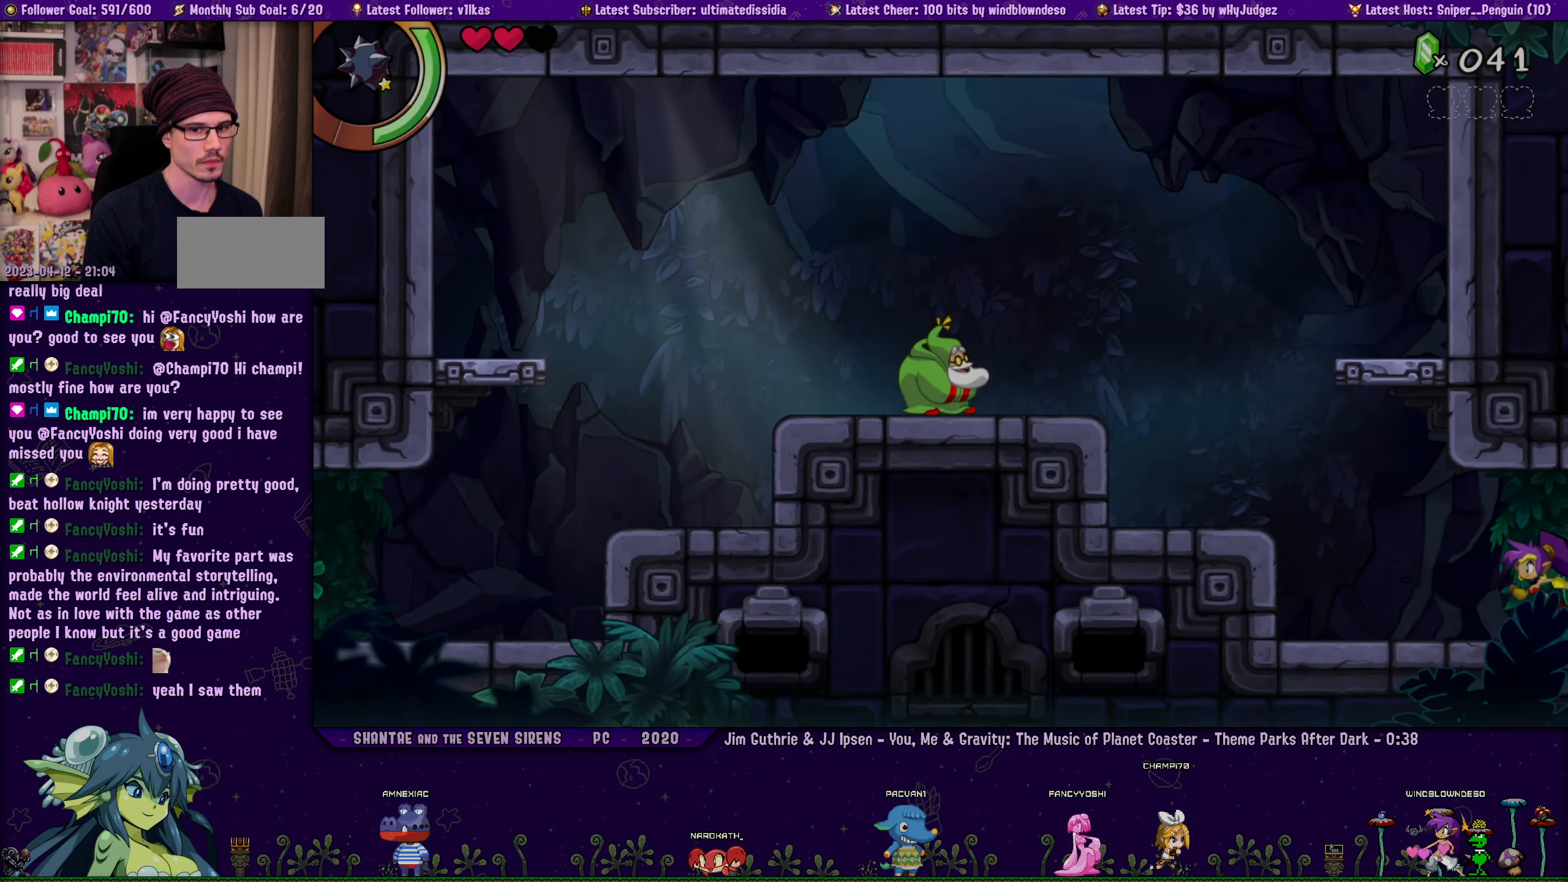
{"buttons": [], "left_stick": "center", "events": [[333, "DPAD_LEFT", "up"]]}
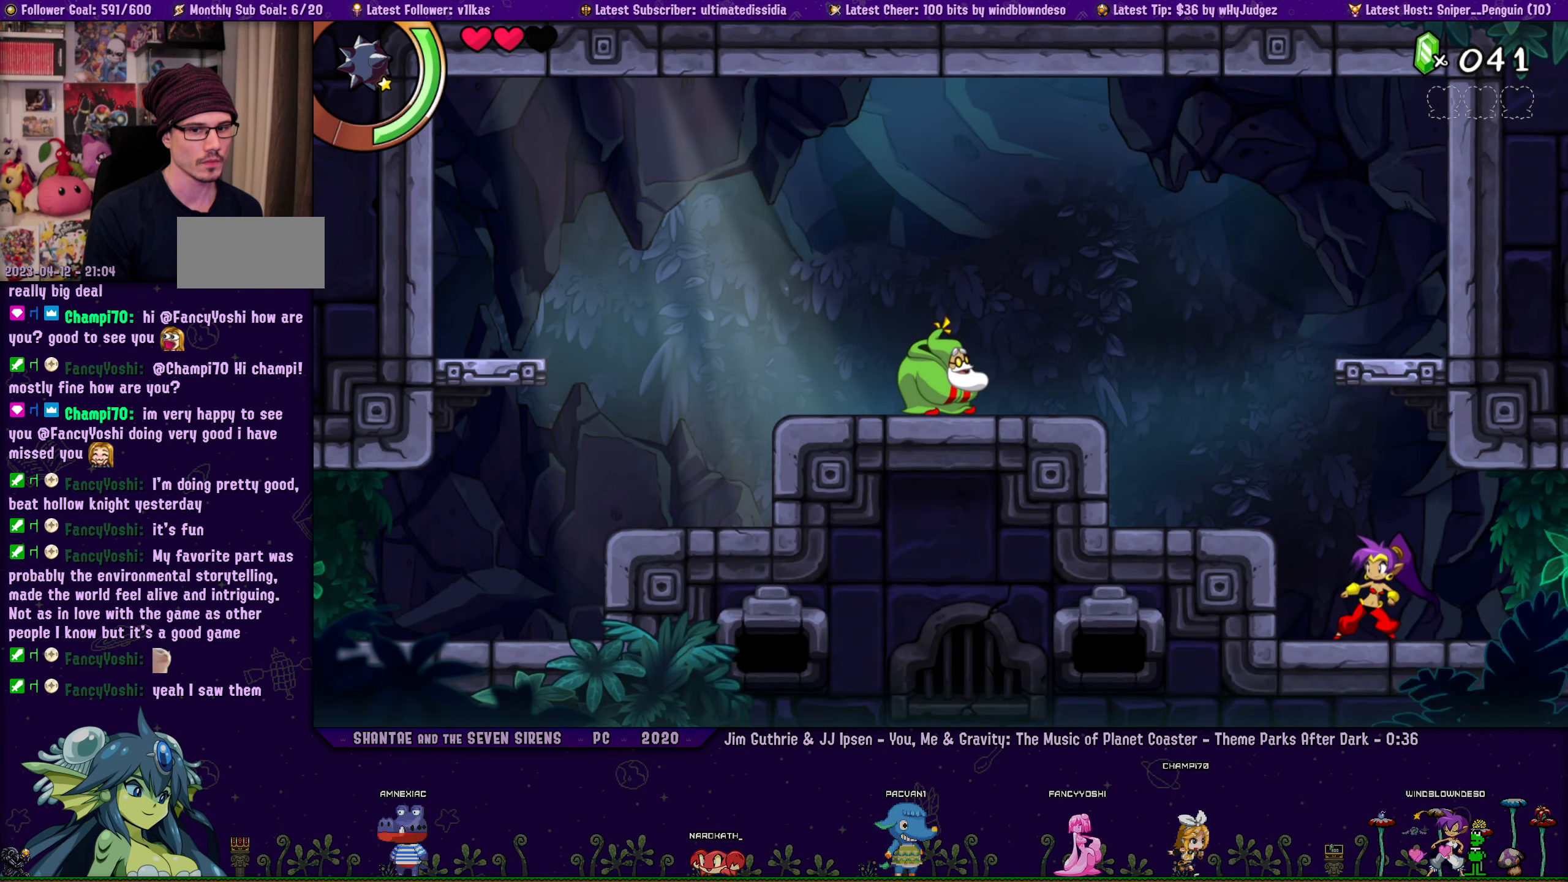
{"buttons": [], "left_stick": "center", "events": []}
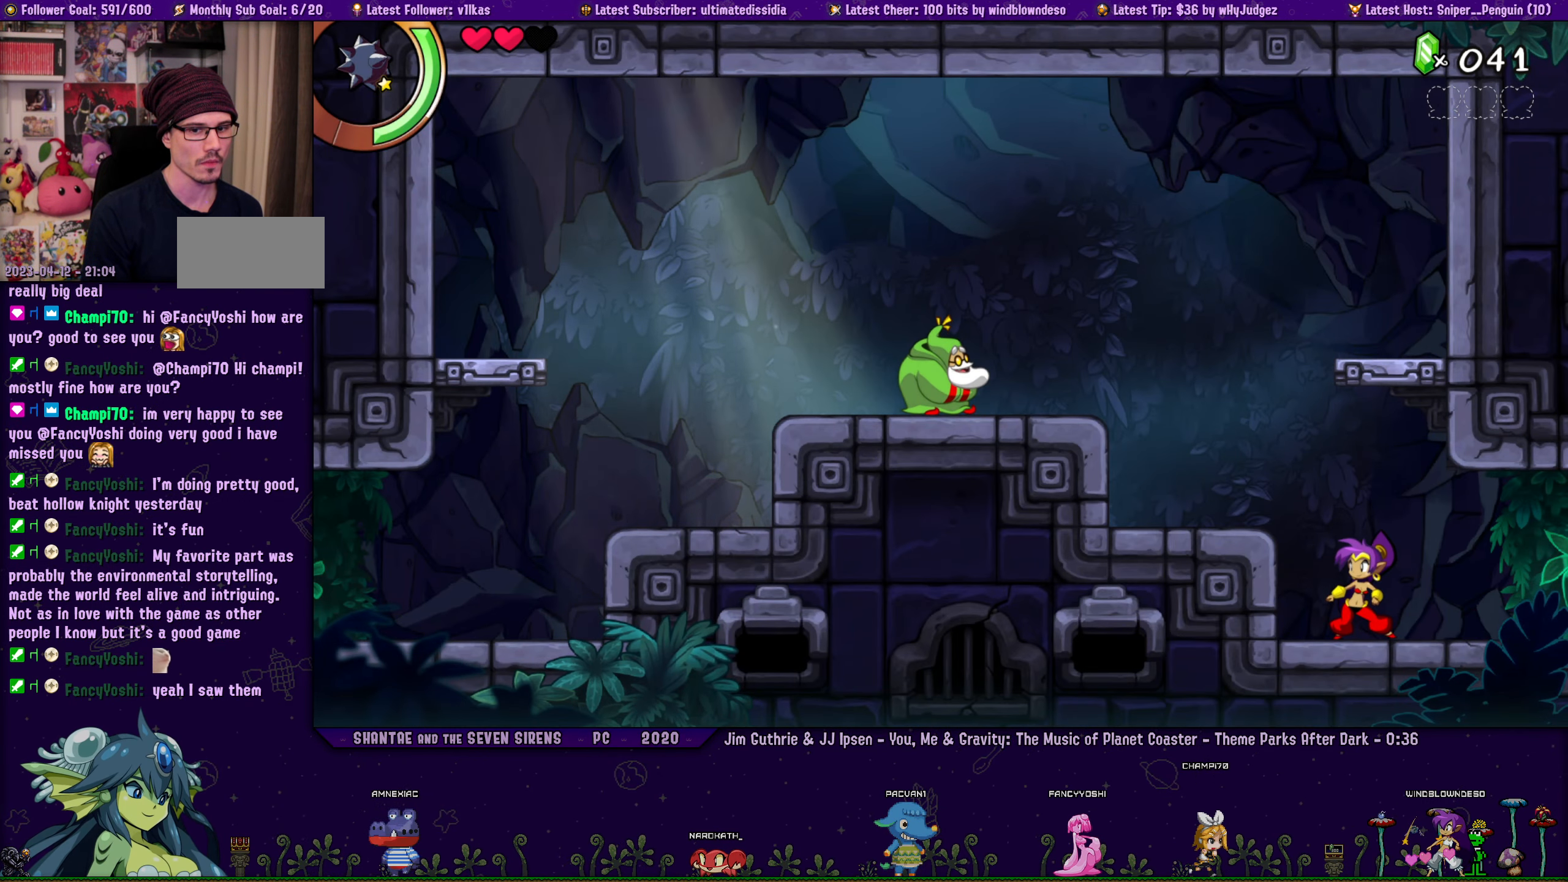
{"buttons": [], "left_stick": "center", "events": []}
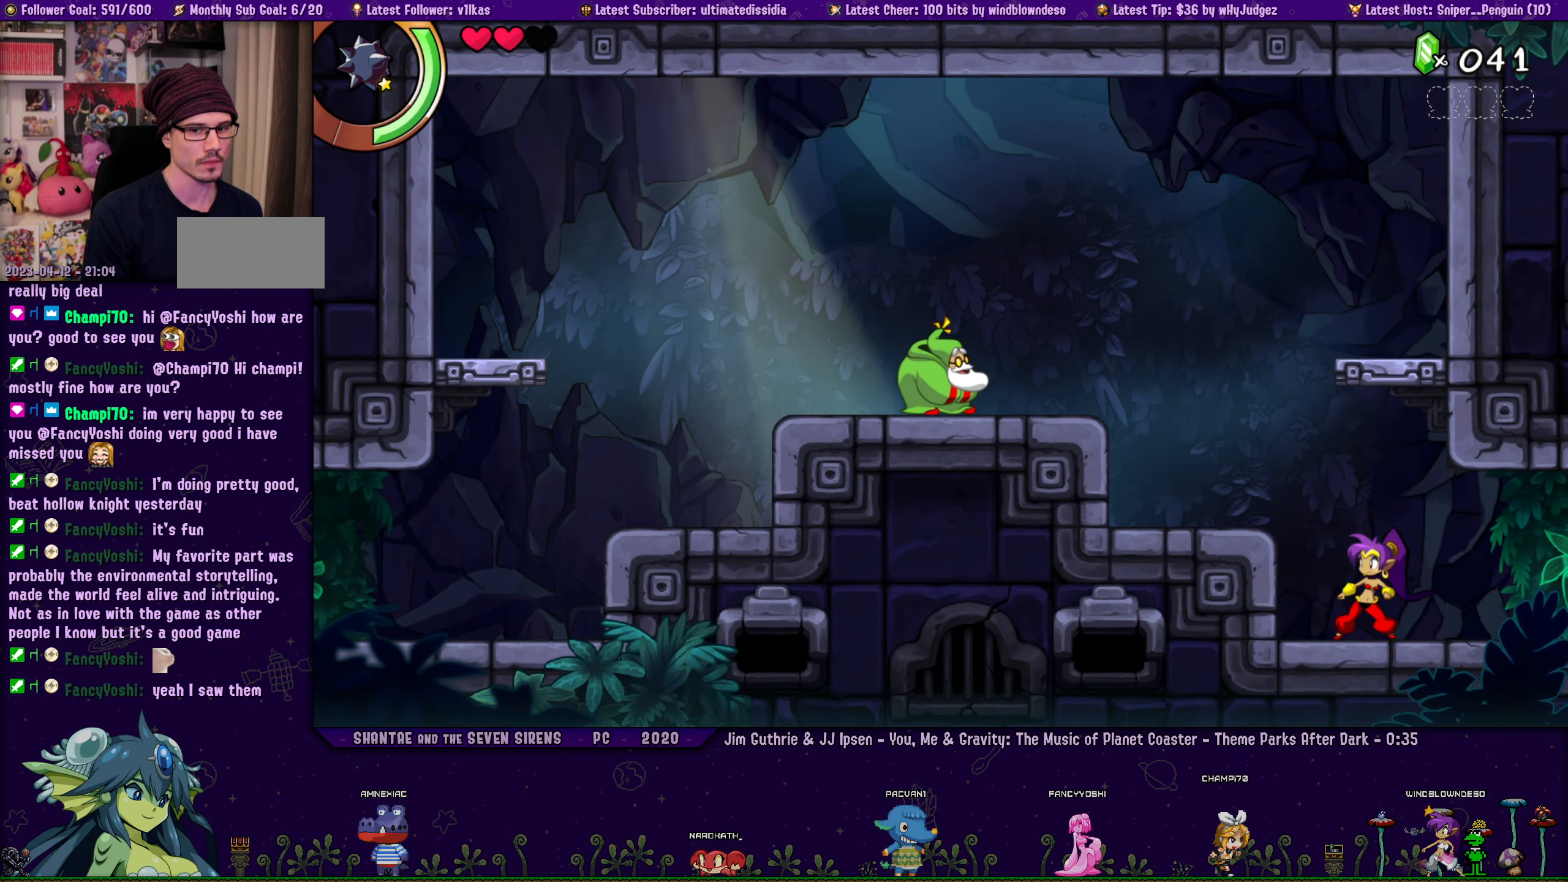
{"buttons": [], "left_stick": "center", "events": [[333, "DPAD_LEFT", "down"], [467, "DPAD_LEFT", "up"]]}
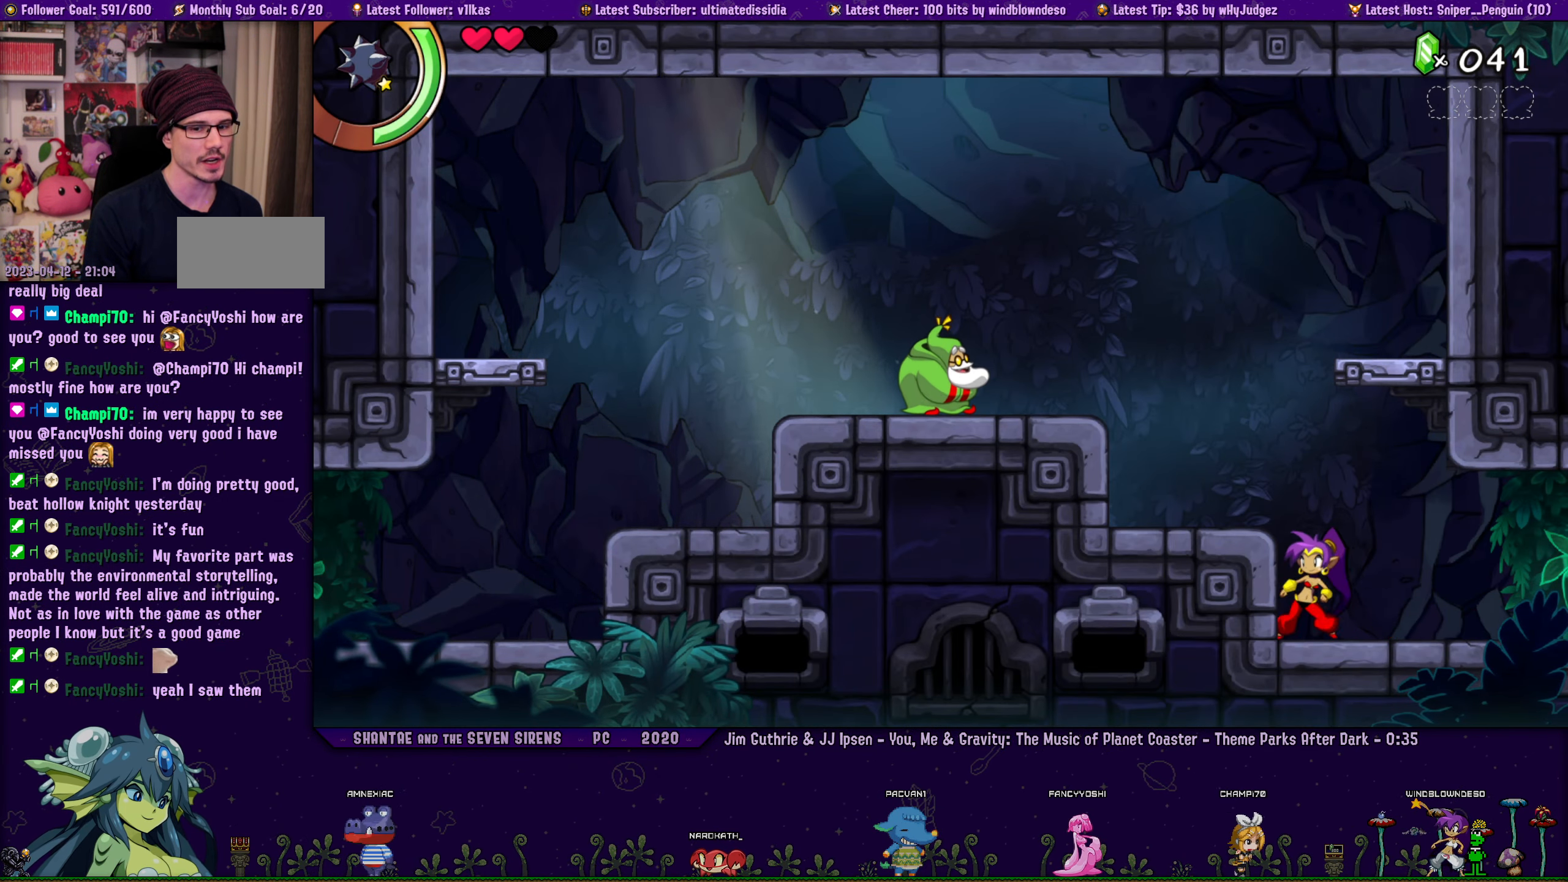
{"buttons": [], "left_stick": "center", "events": [[283, "DPAD_LEFT", "down"], [467, "DPAD_LEFT", "up"]]}
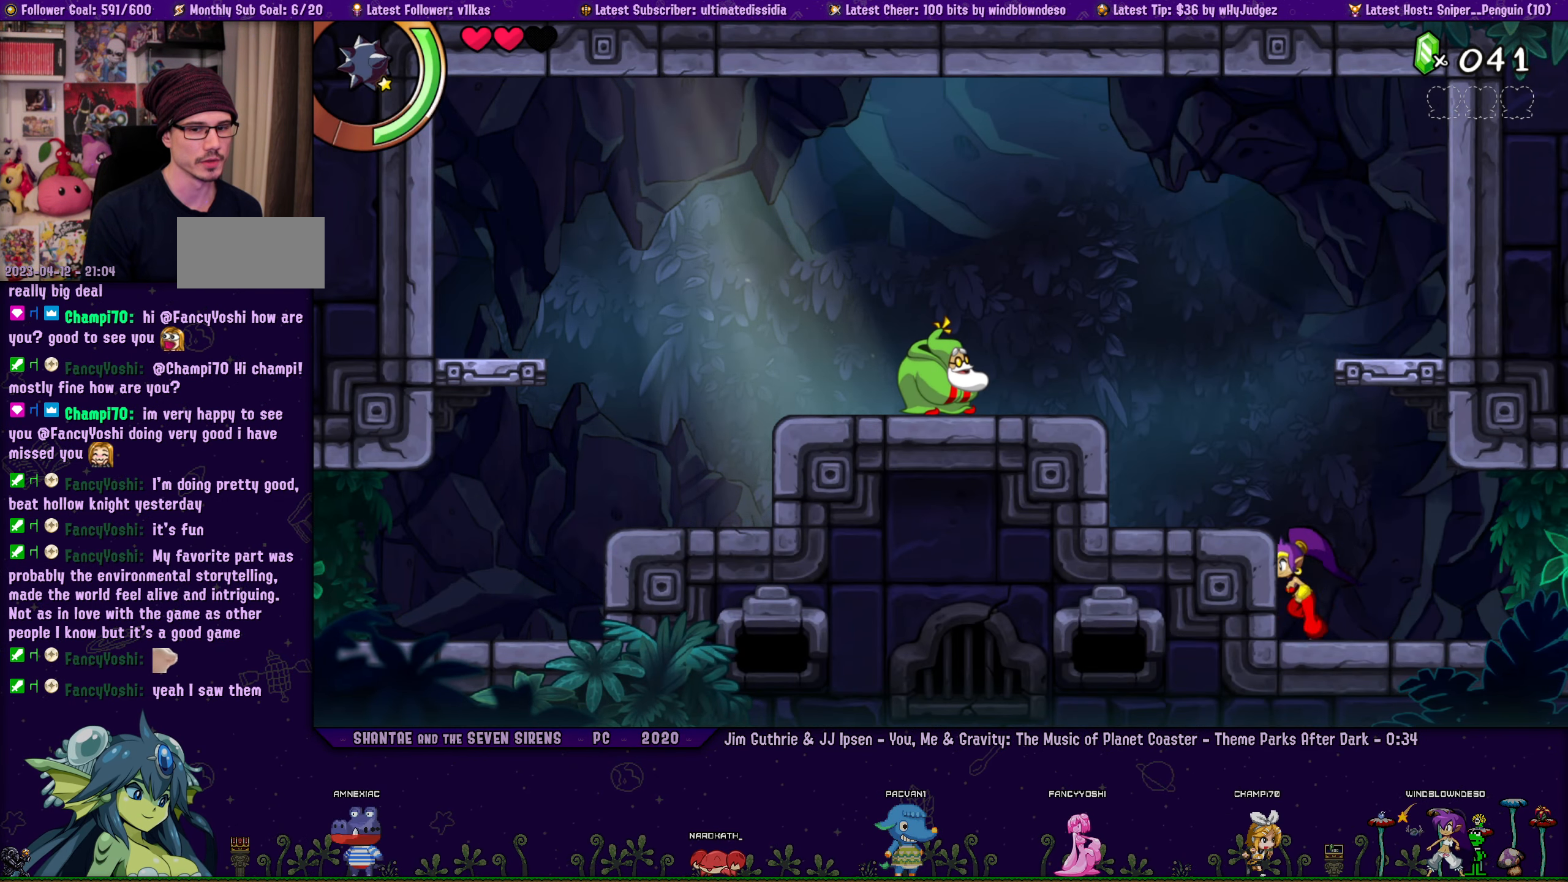
{"buttons": [], "left_stick": "center", "events": [[117, "DPAD_RIGHT", "down"], [217, "DPAD_RIGHT", "up"], [300, "DPAD_LEFT", "down"], [400, "DPAD_LEFT", "up"]]}
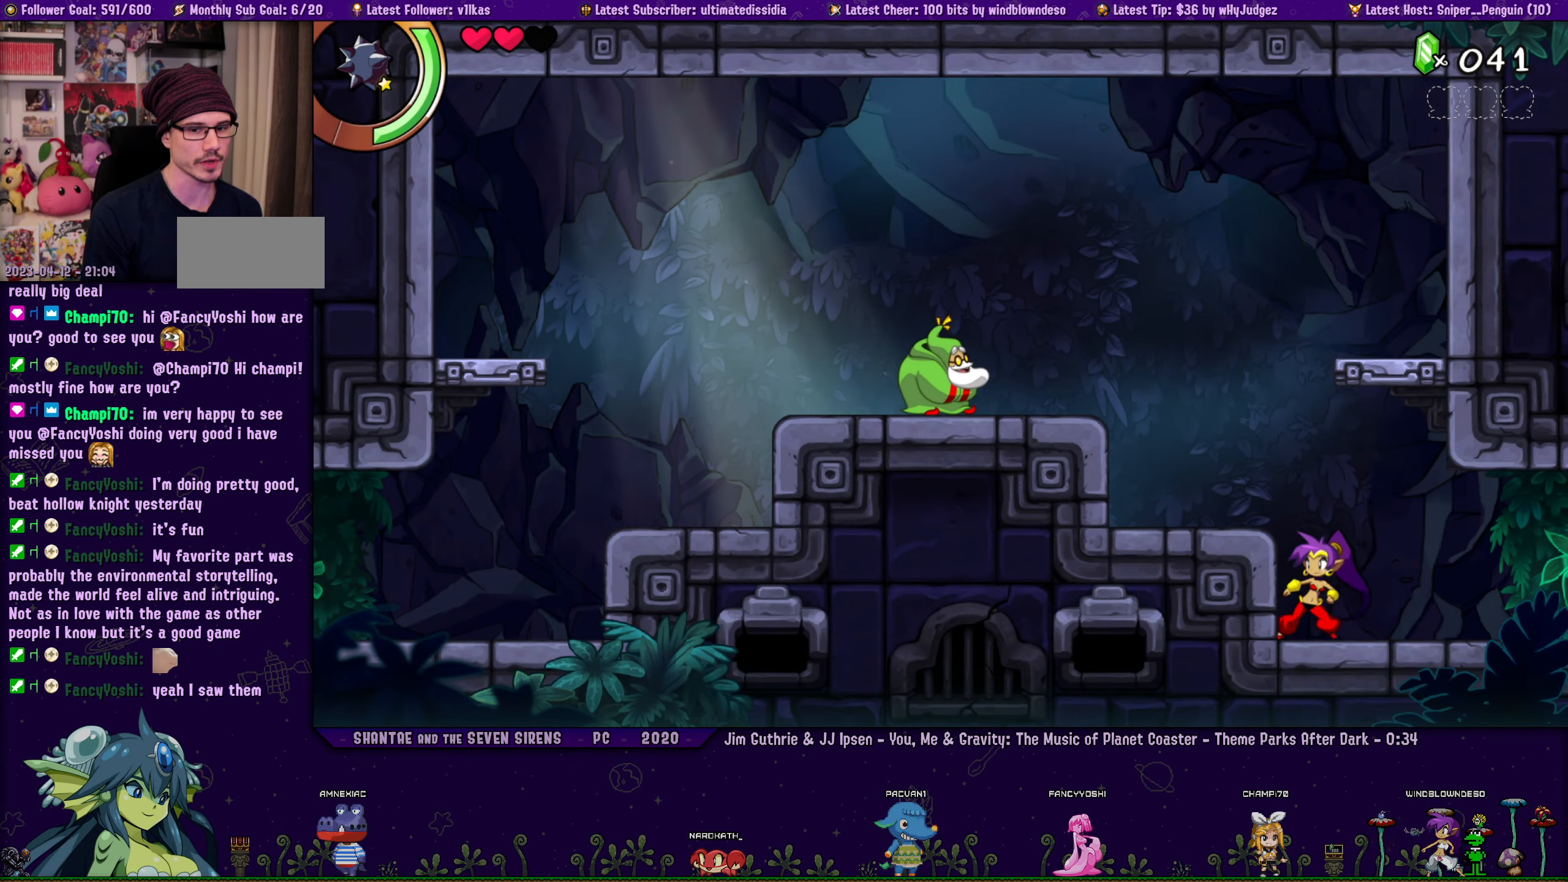
{"buttons": [], "left_stick": "center", "events": [[250, "DPAD_LEFT", "down"], [367, "DPAD_LEFT", "up"]]}
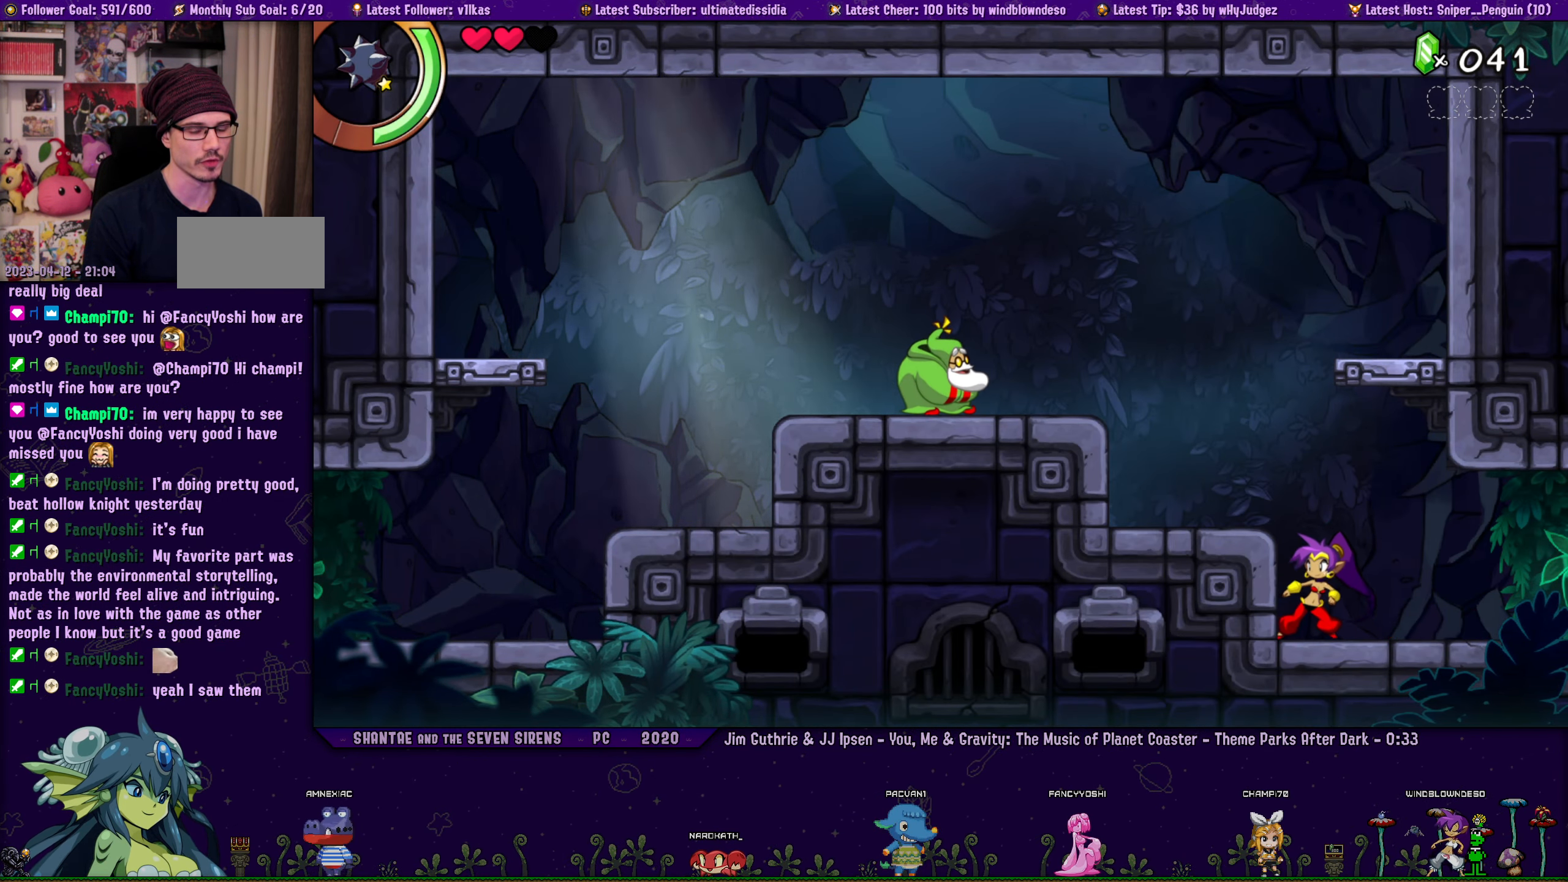
{"buttons": [], "left_stick": "center", "events": []}
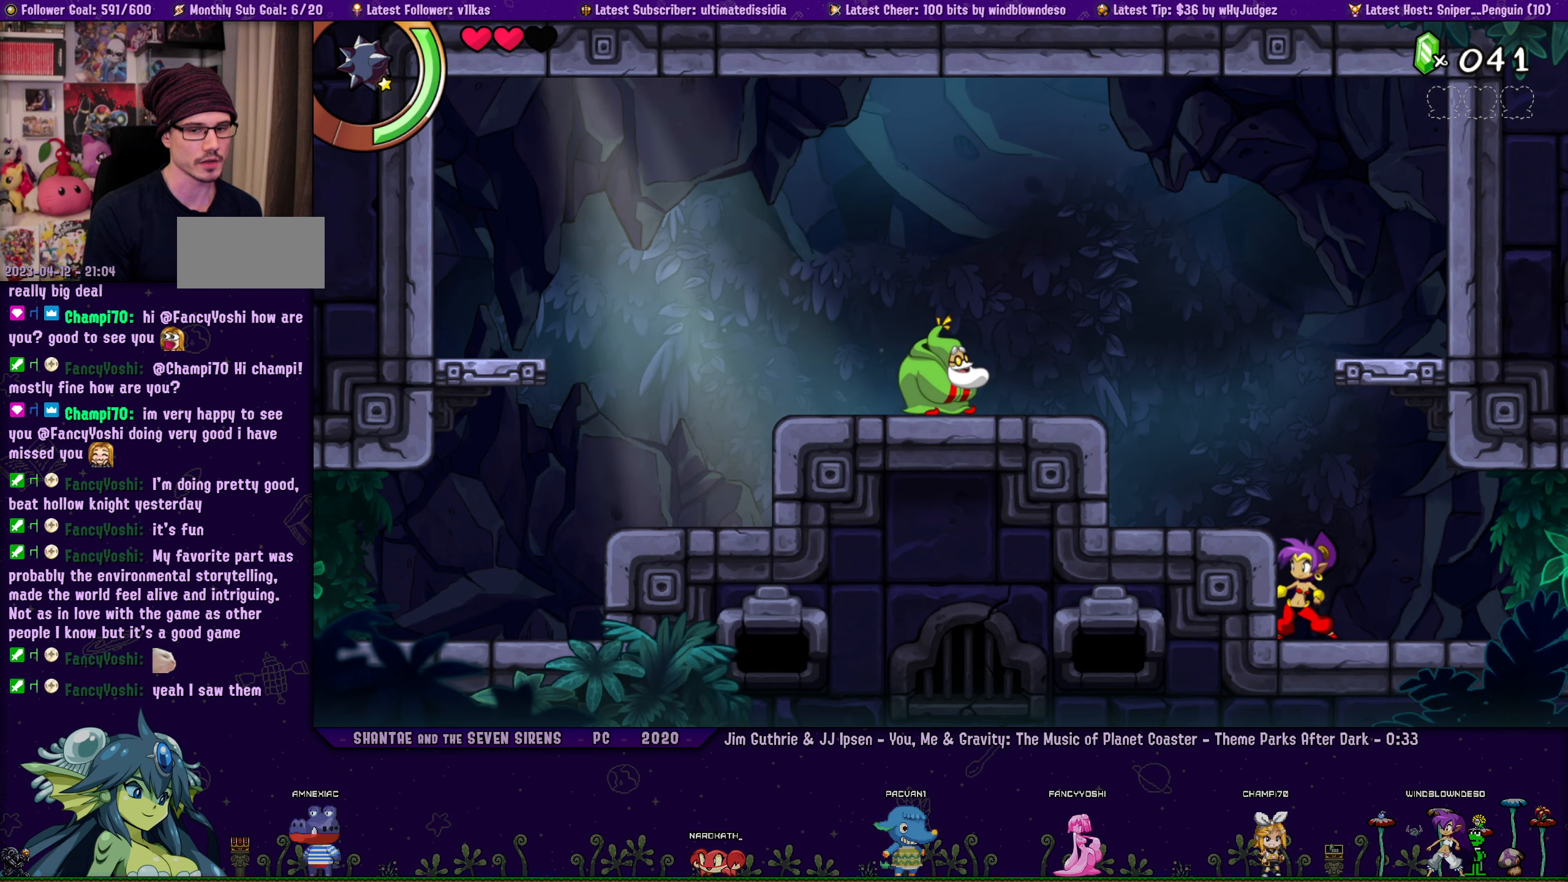
{"buttons": ["DPAD_LEFT"], "left_stick": "center", "events": [[34, "DPAD_RIGHT", "down"], [284, "DPAD_RIGHT", "up"], [500, "DPAD_LEFT", "down"]]}
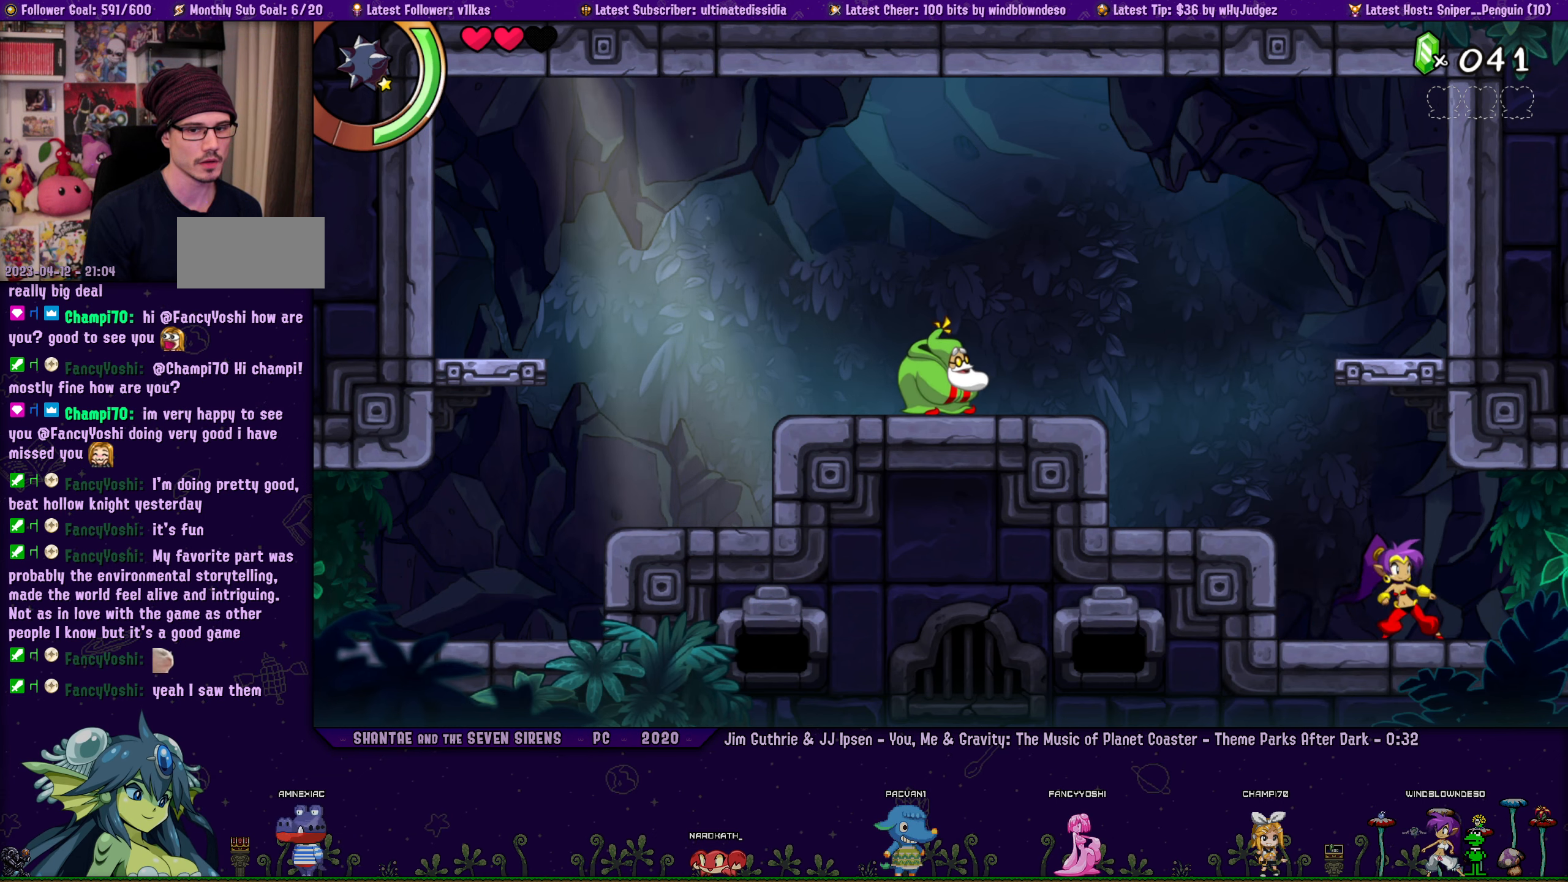
{"buttons": [], "left_stick": "center", "events": [[184, "DPAD_LEFT", "up"], [284, "DPAD_LEFT", "down"], [400, "DPAD_LEFT", "up"]]}
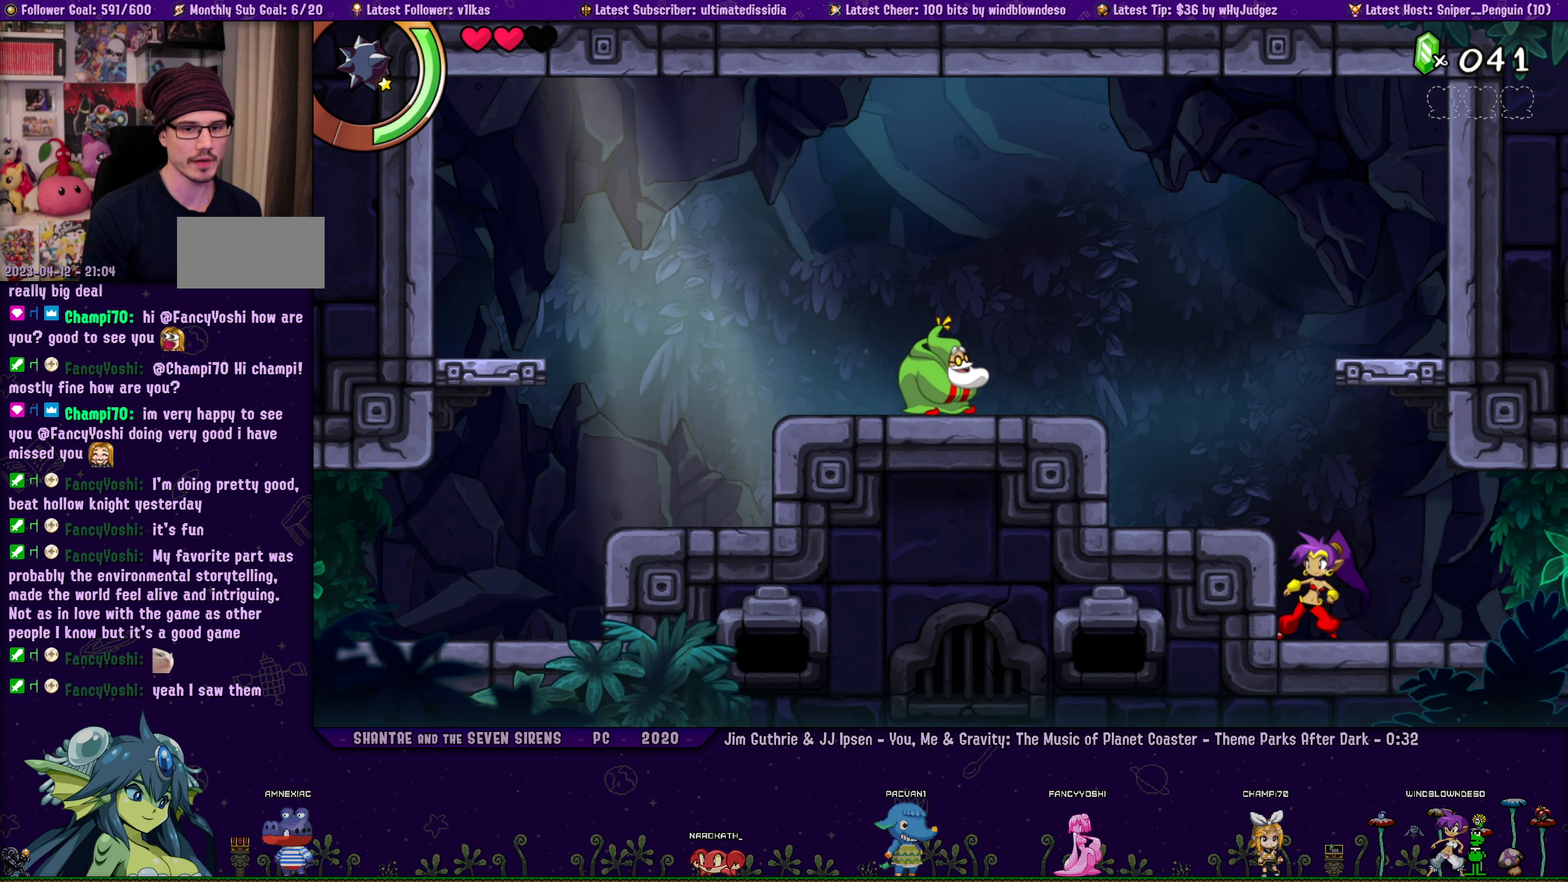
{"buttons": [], "left_stick": "center", "events": [[17, "DPAD_LEFT", "down"], [134, "DPAD_LEFT", "up"], [200, "DPAD_LEFT", "down"], [284, "DPAD_LEFT", "up"]]}
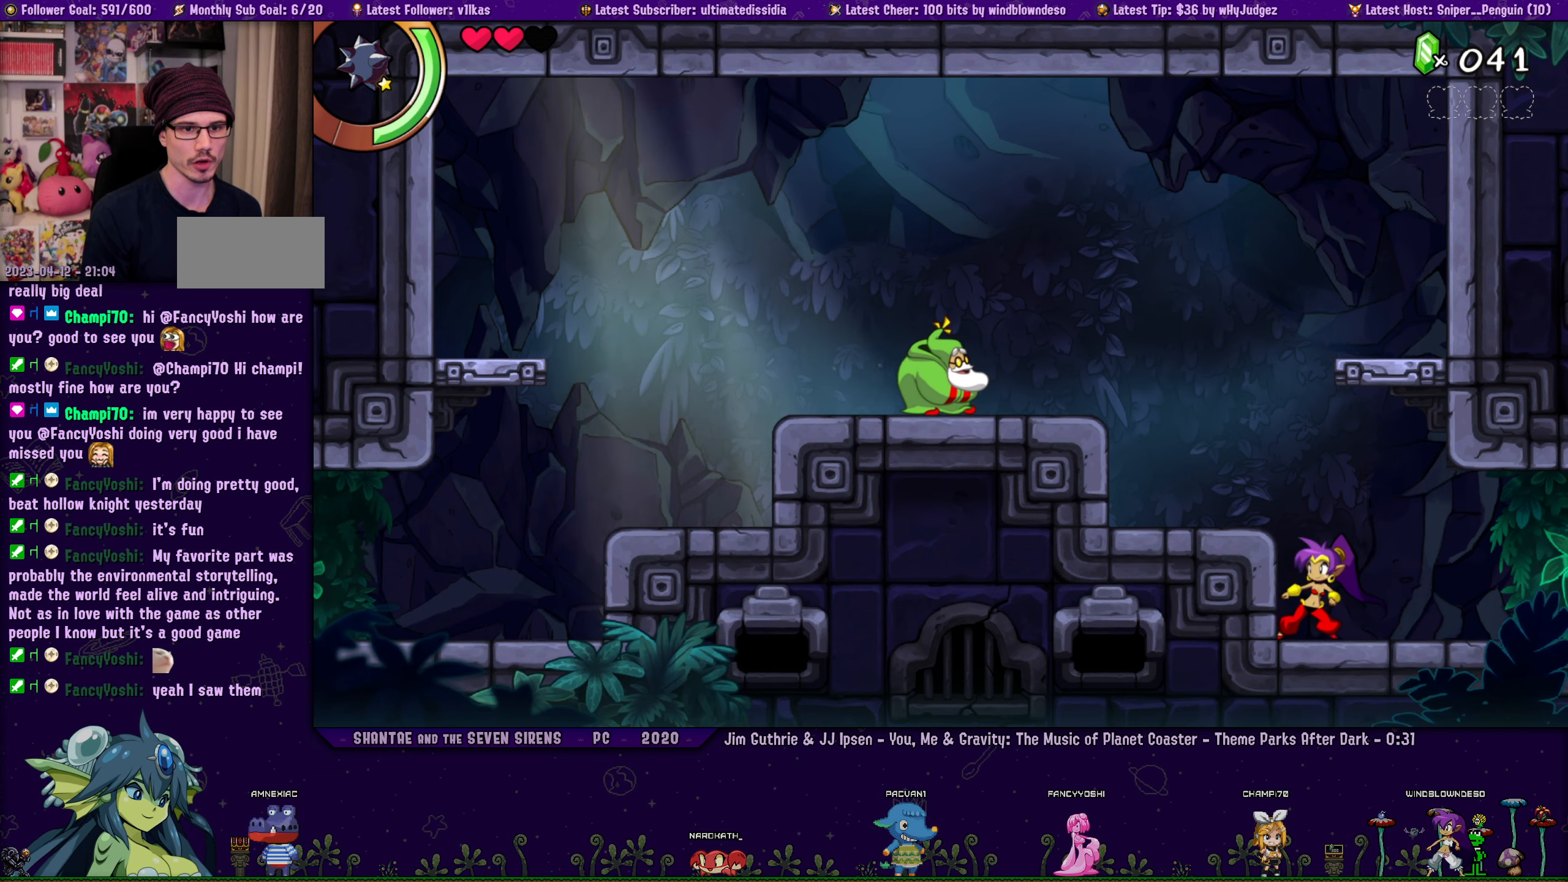
{"buttons": [], "left_stick": "center", "events": [[100, "DPAD_LEFT", "down"], [184, "DPAD_LEFT", "up"]]}
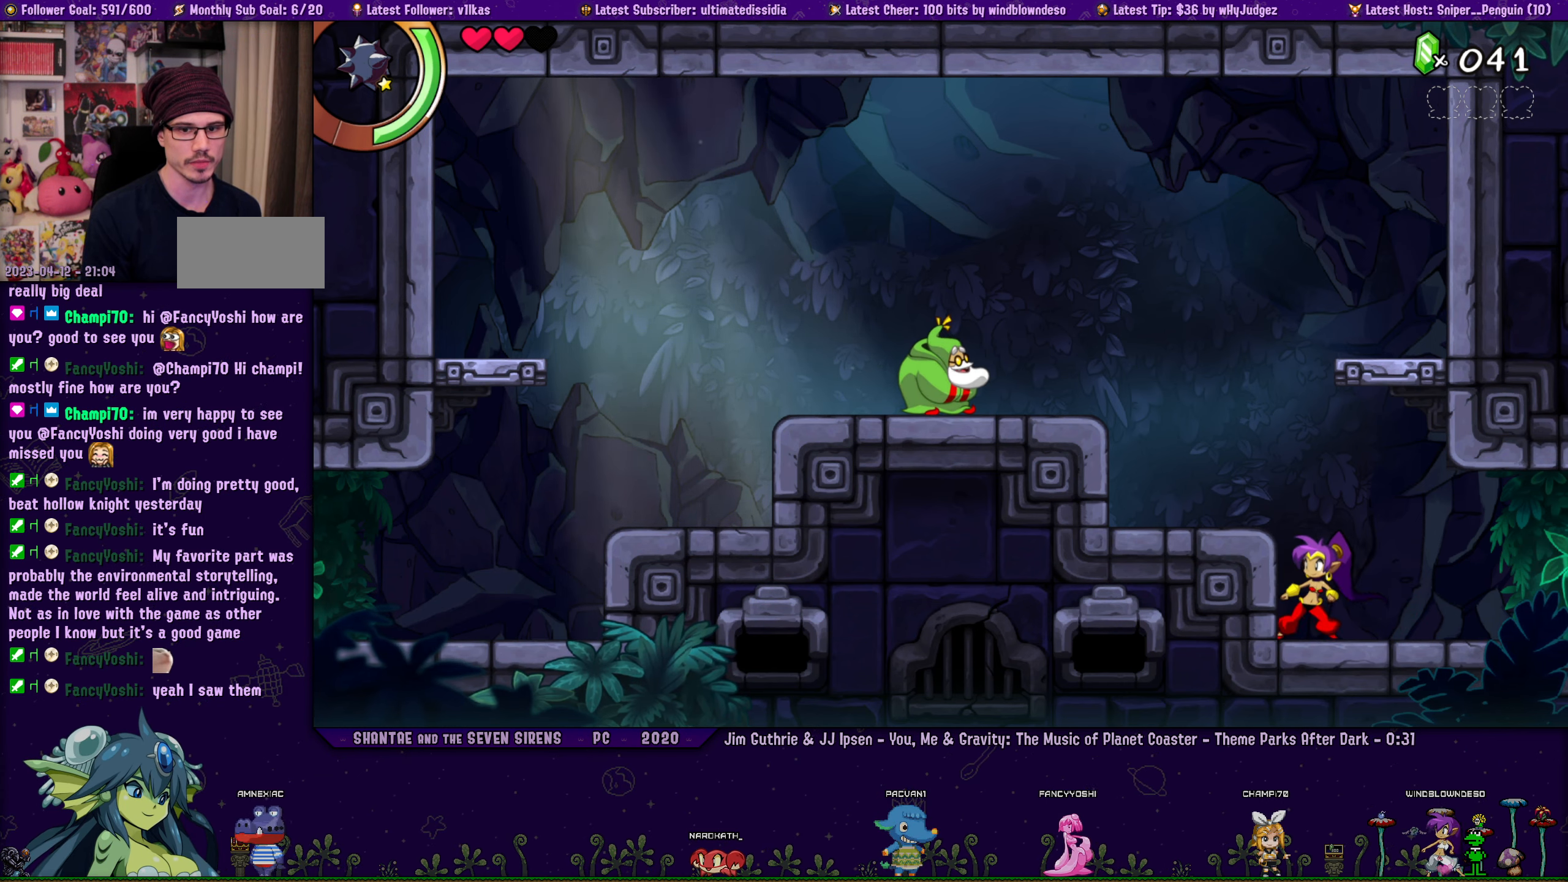
{"buttons": [], "left_stick": "center", "events": []}
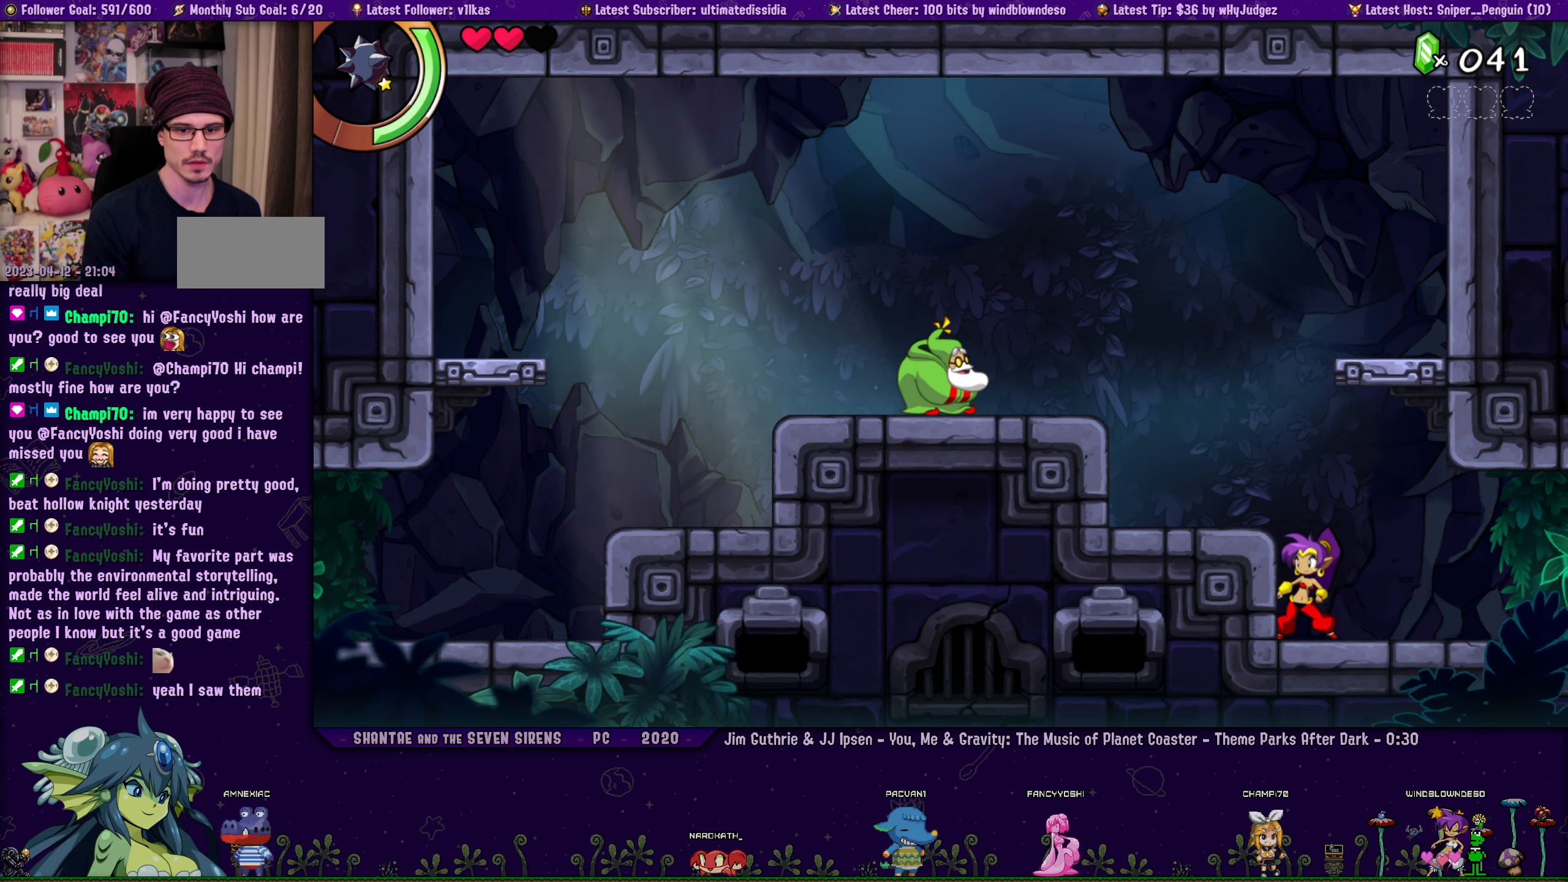
{"buttons": ["DPAD_RIGHT"], "left_stick": "center", "events": [[34, "DPAD_RIGHT", "down"]]}
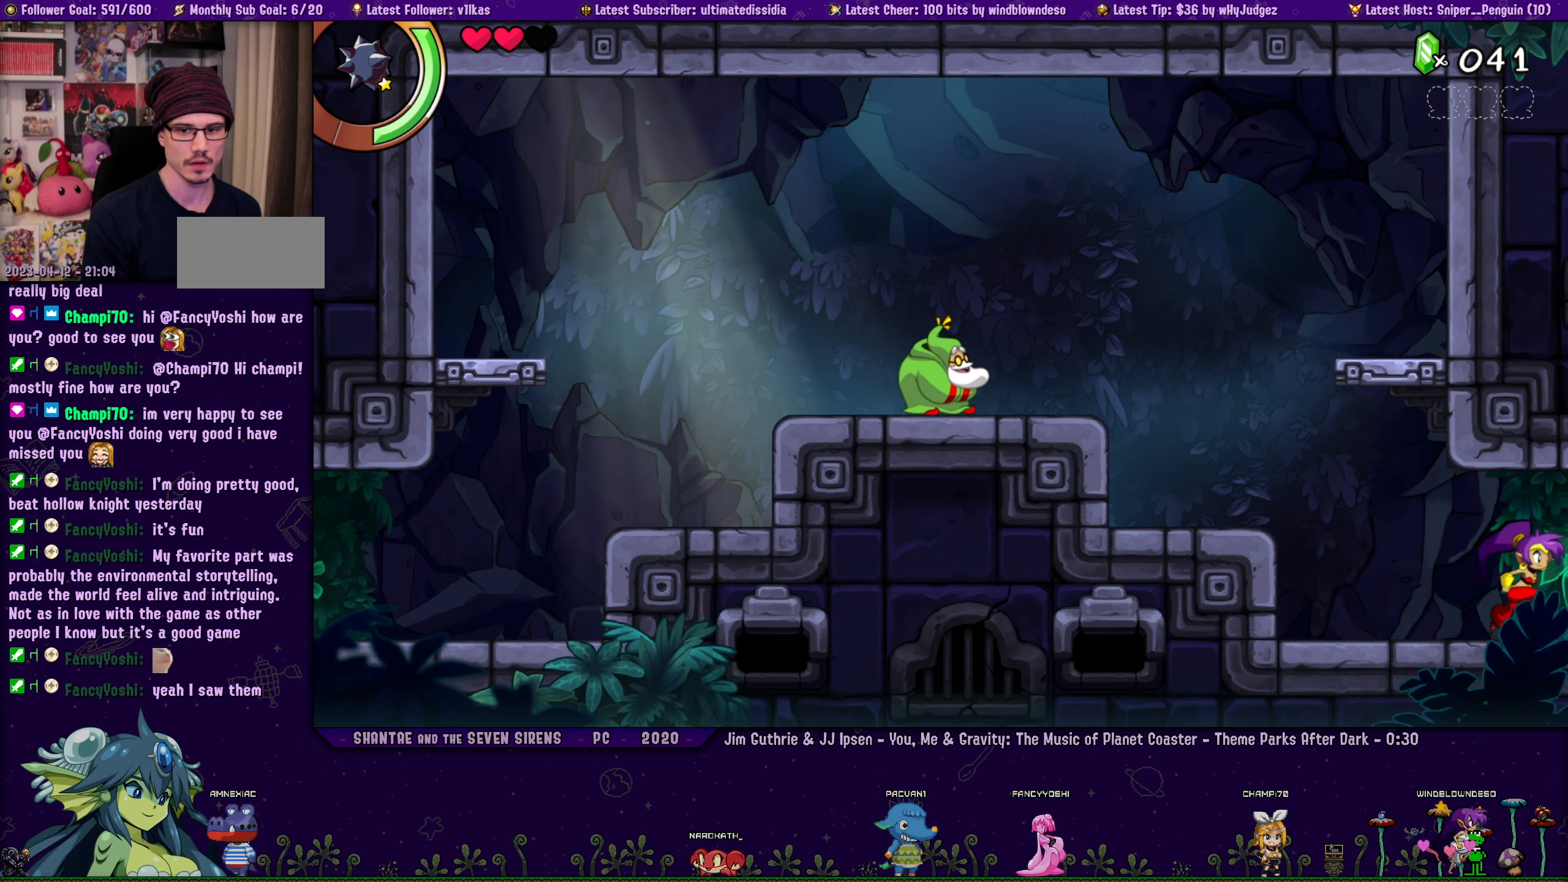
{"buttons": [], "left_stick": "center", "events": [[467, "DPAD_RIGHT", "up"]]}
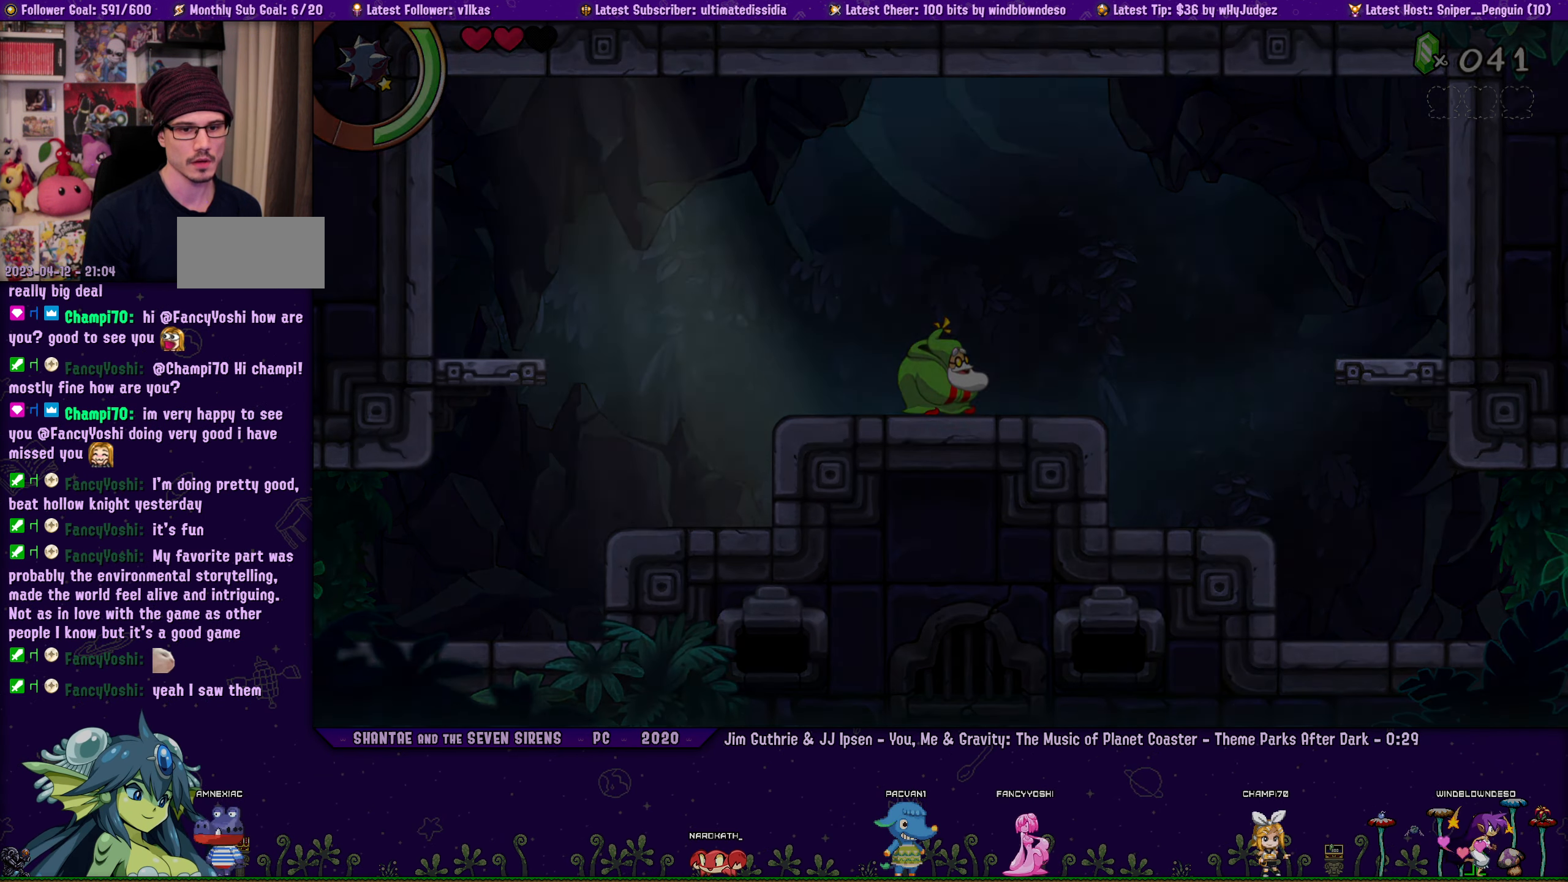
{"buttons": [], "left_stick": "center", "events": []}
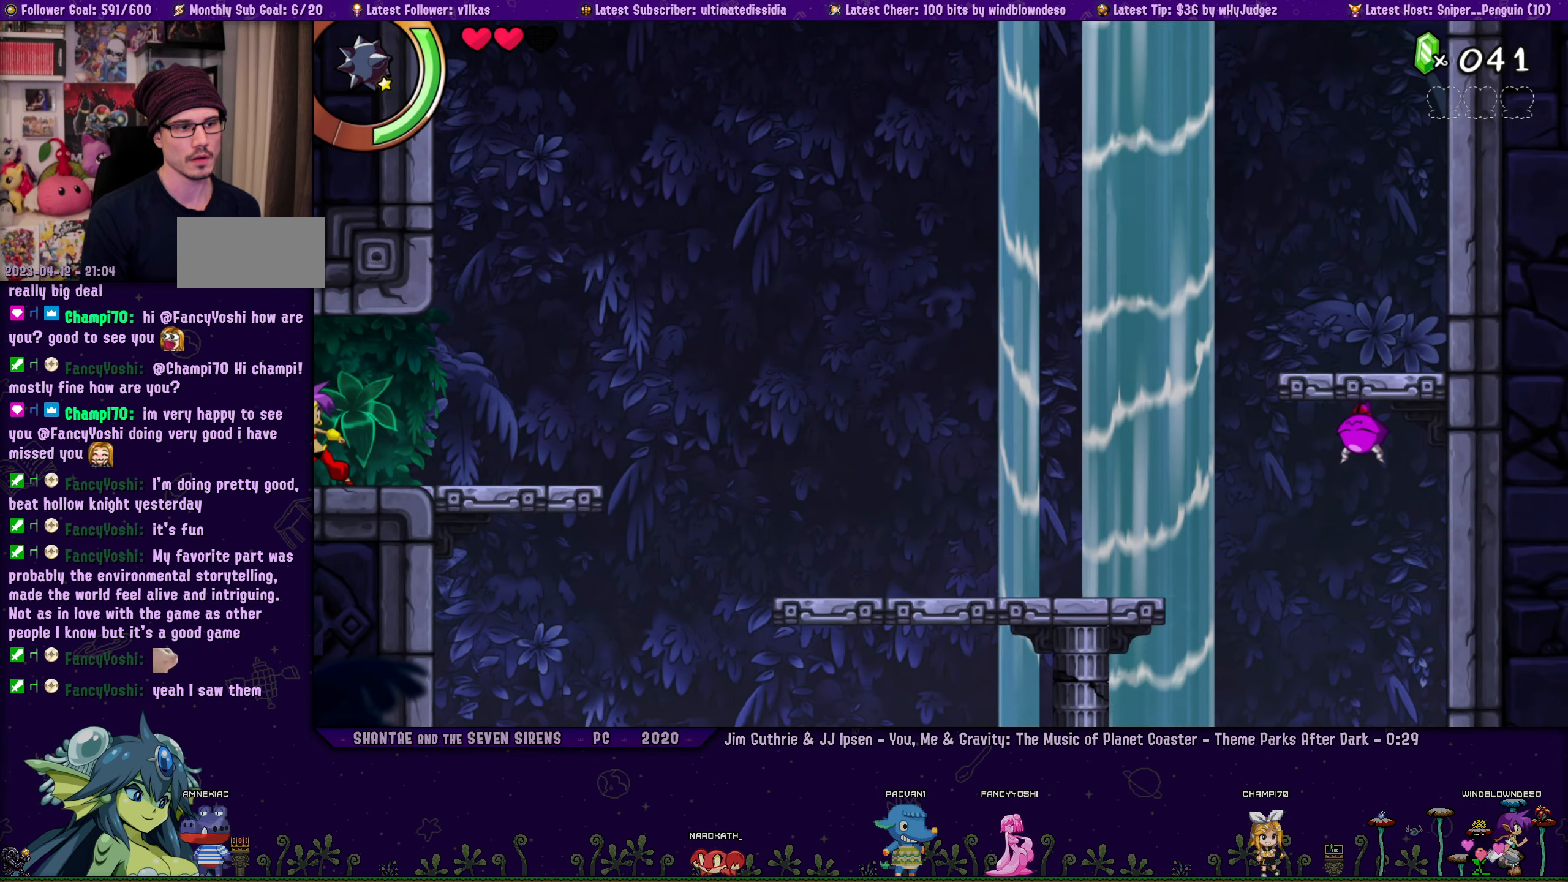
{"buttons": [], "left_stick": "center", "events": []}
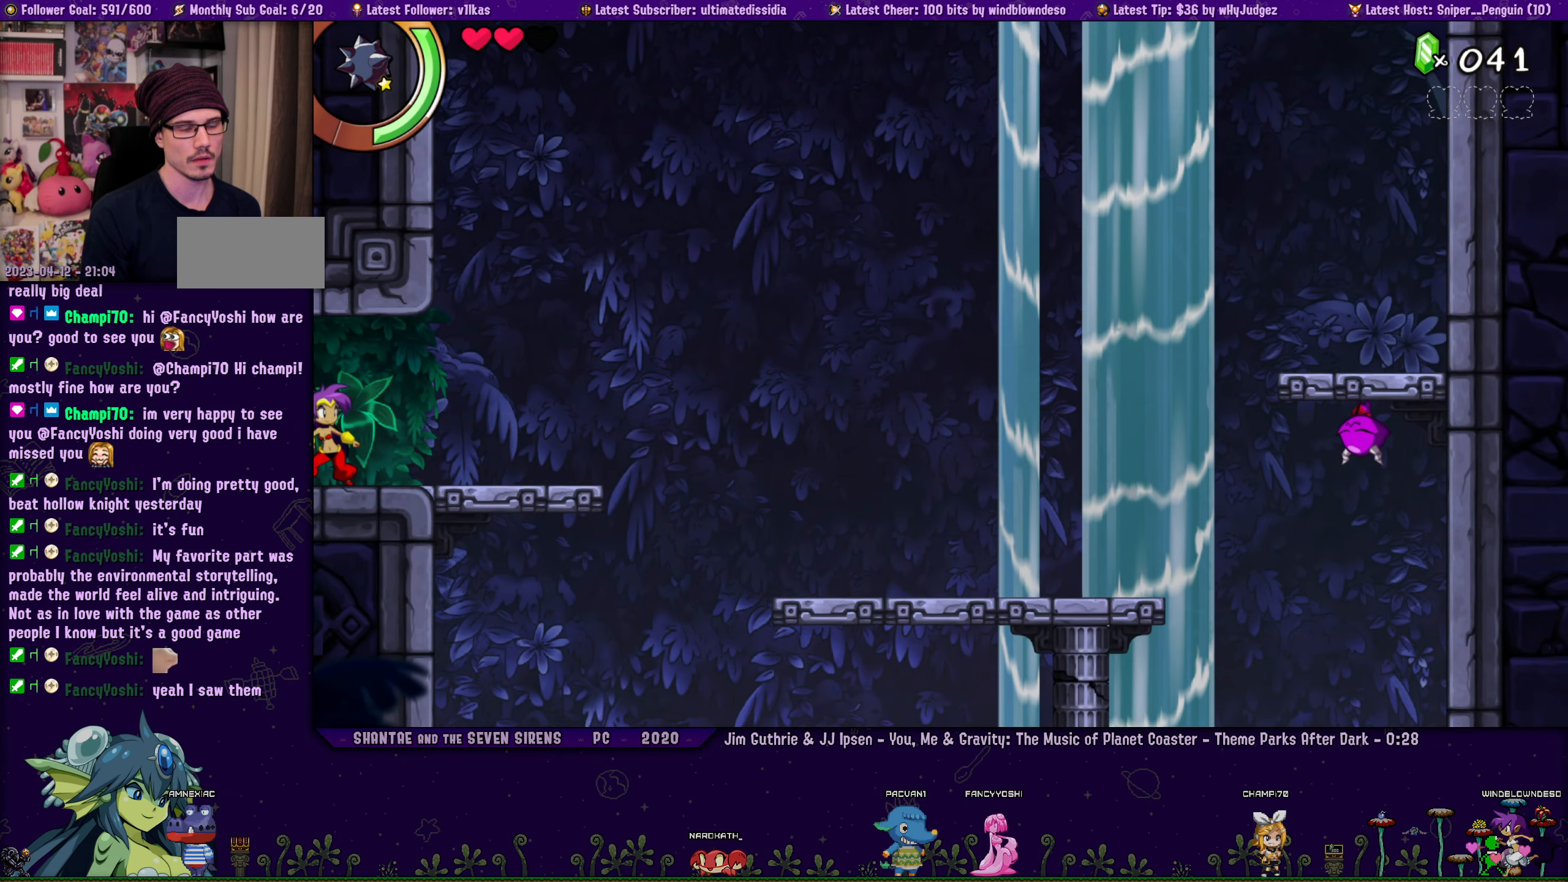
{"buttons": ["DPAD_RIGHT"], "left_stick": "center", "events": [[216, "DPAD_RIGHT", "down"]]}
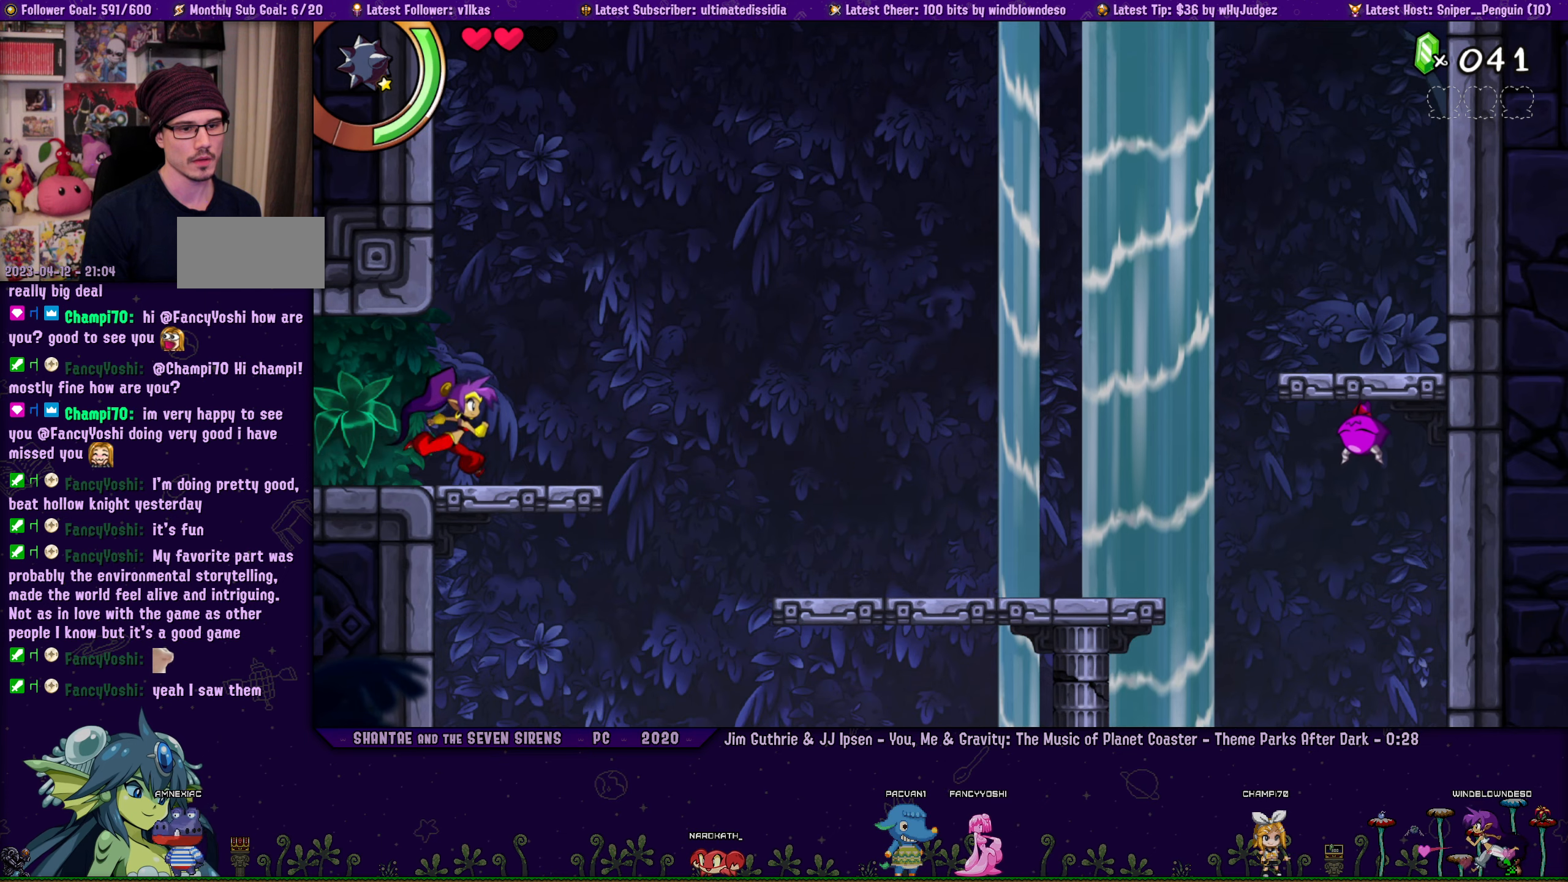
{"buttons": [], "left_stick": "center", "events": [[433, "DPAD_RIGHT", "up"]]}
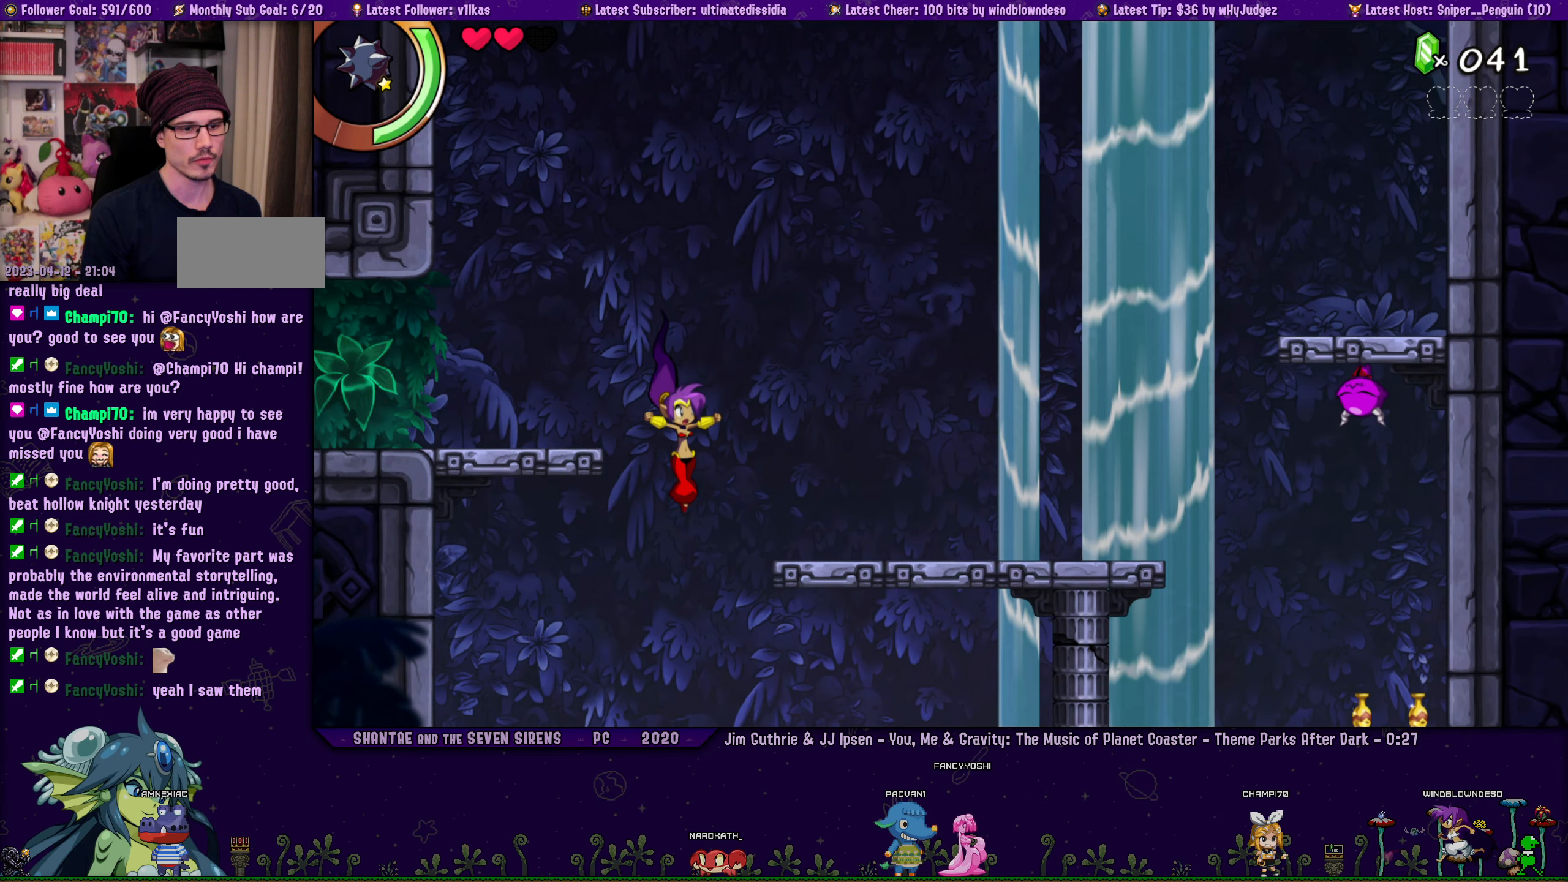
{"buttons": ["DPAD_RIGHT"], "left_stick": "center", "events": [[283, "DPAD_RIGHT", "down"]]}
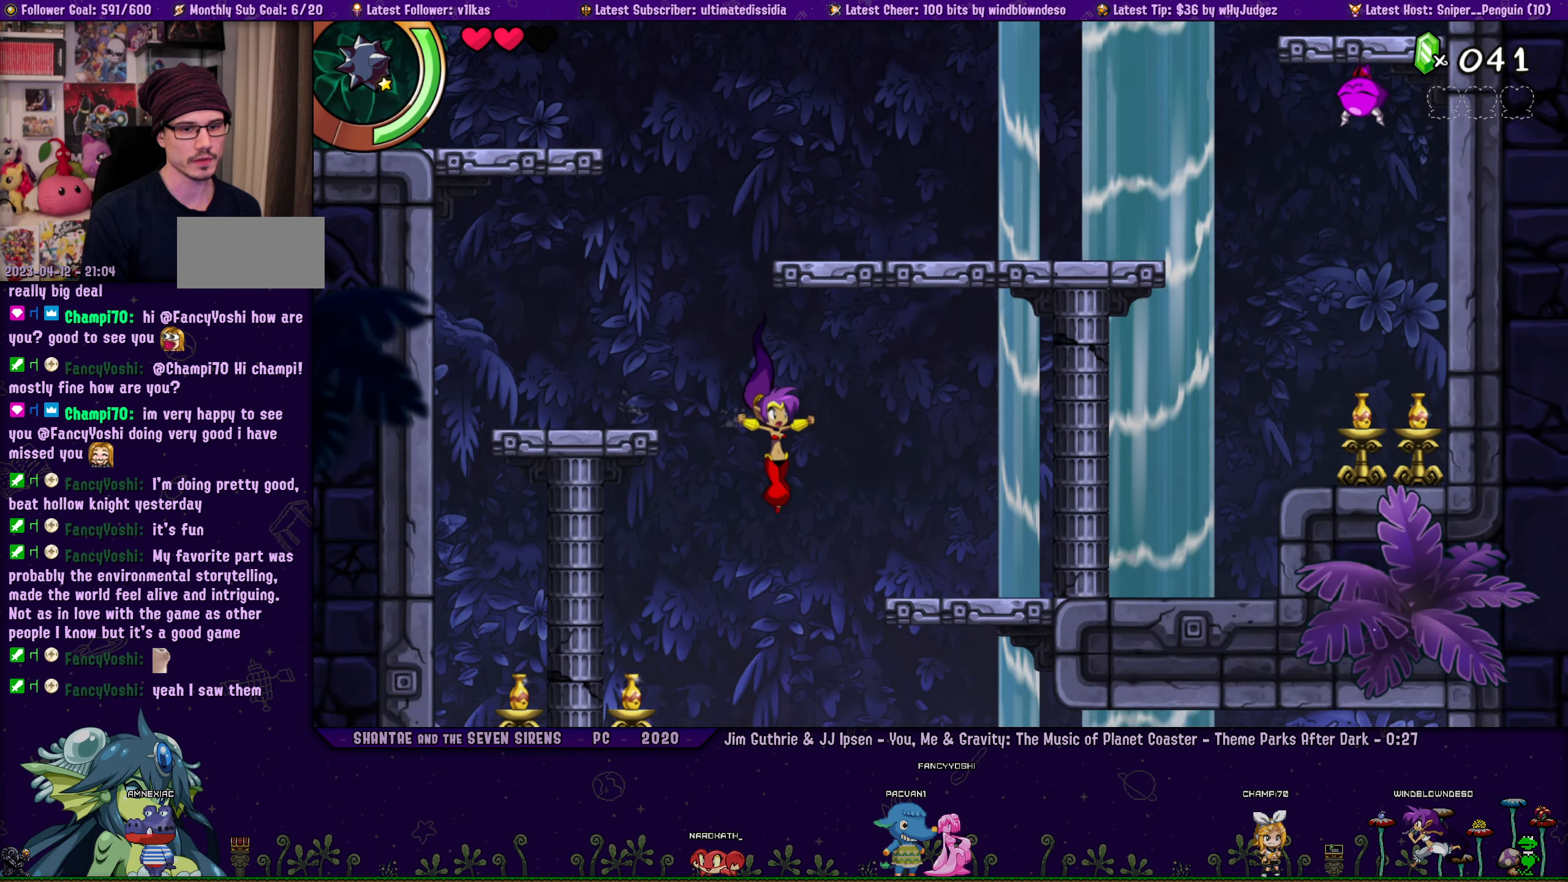
{"buttons": ["DPAD_RIGHT"], "left_stick": "center", "events": []}
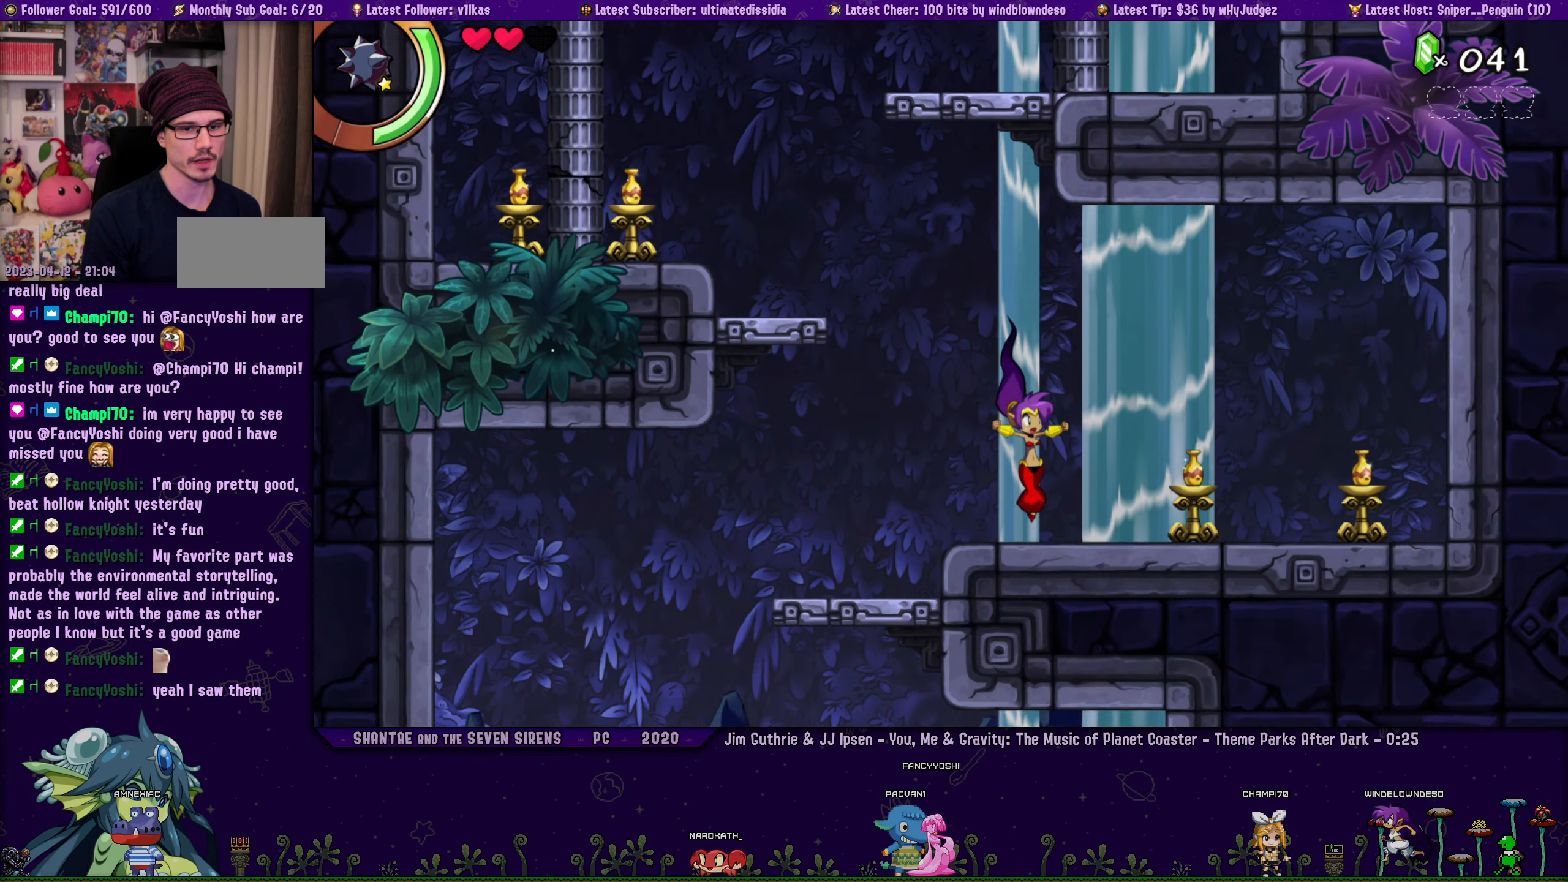
{"buttons": ["DPAD_RIGHT"], "left_stick": "center", "events": []}
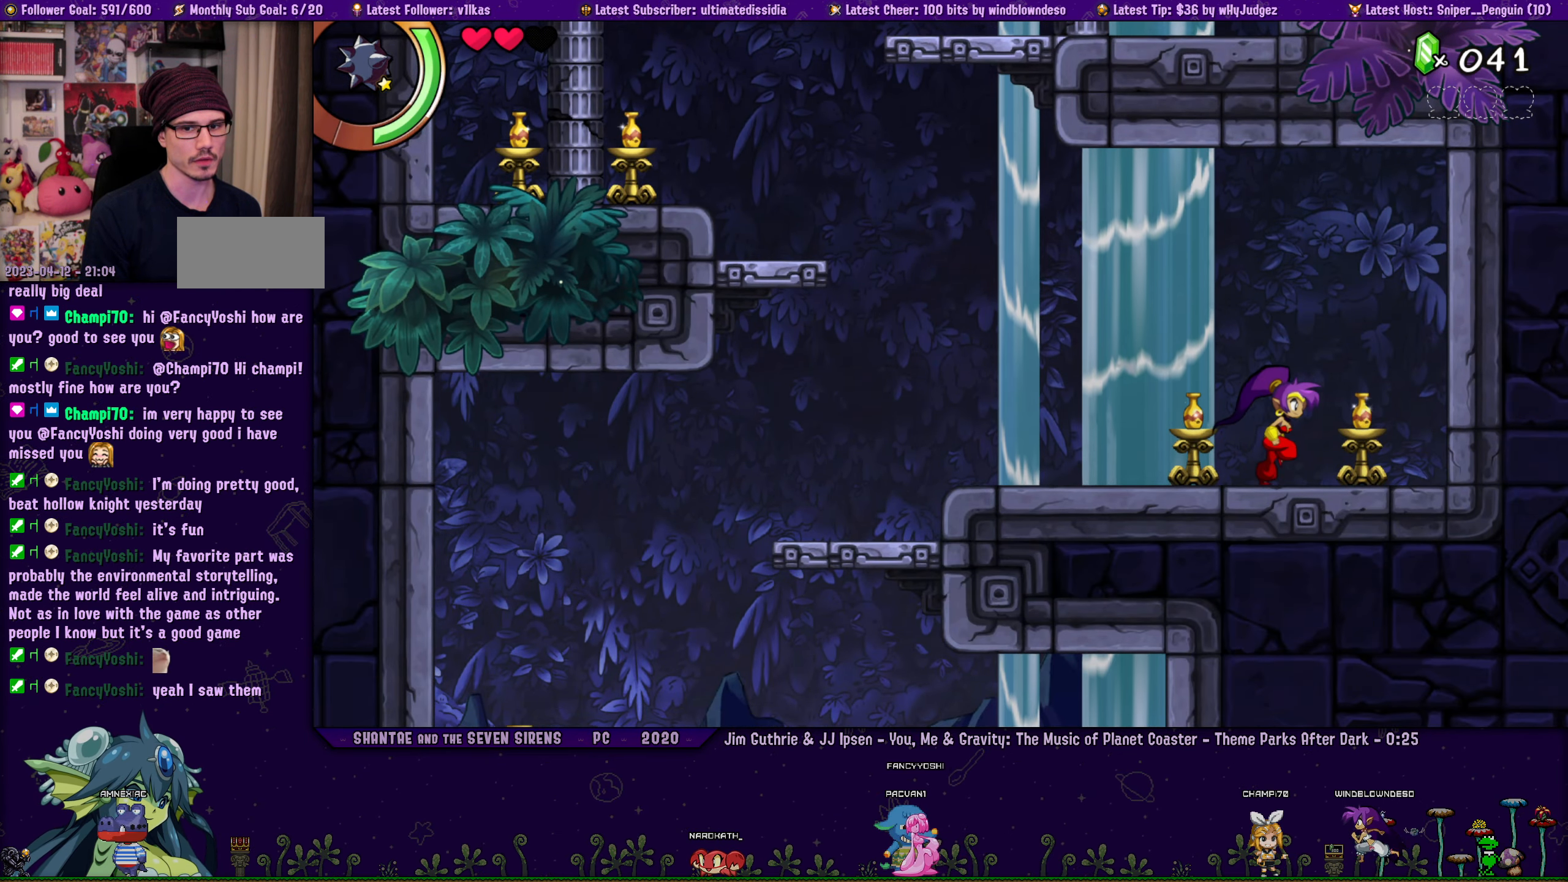
{"buttons": ["DPAD_RIGHT"], "left_stick": "center", "events": []}
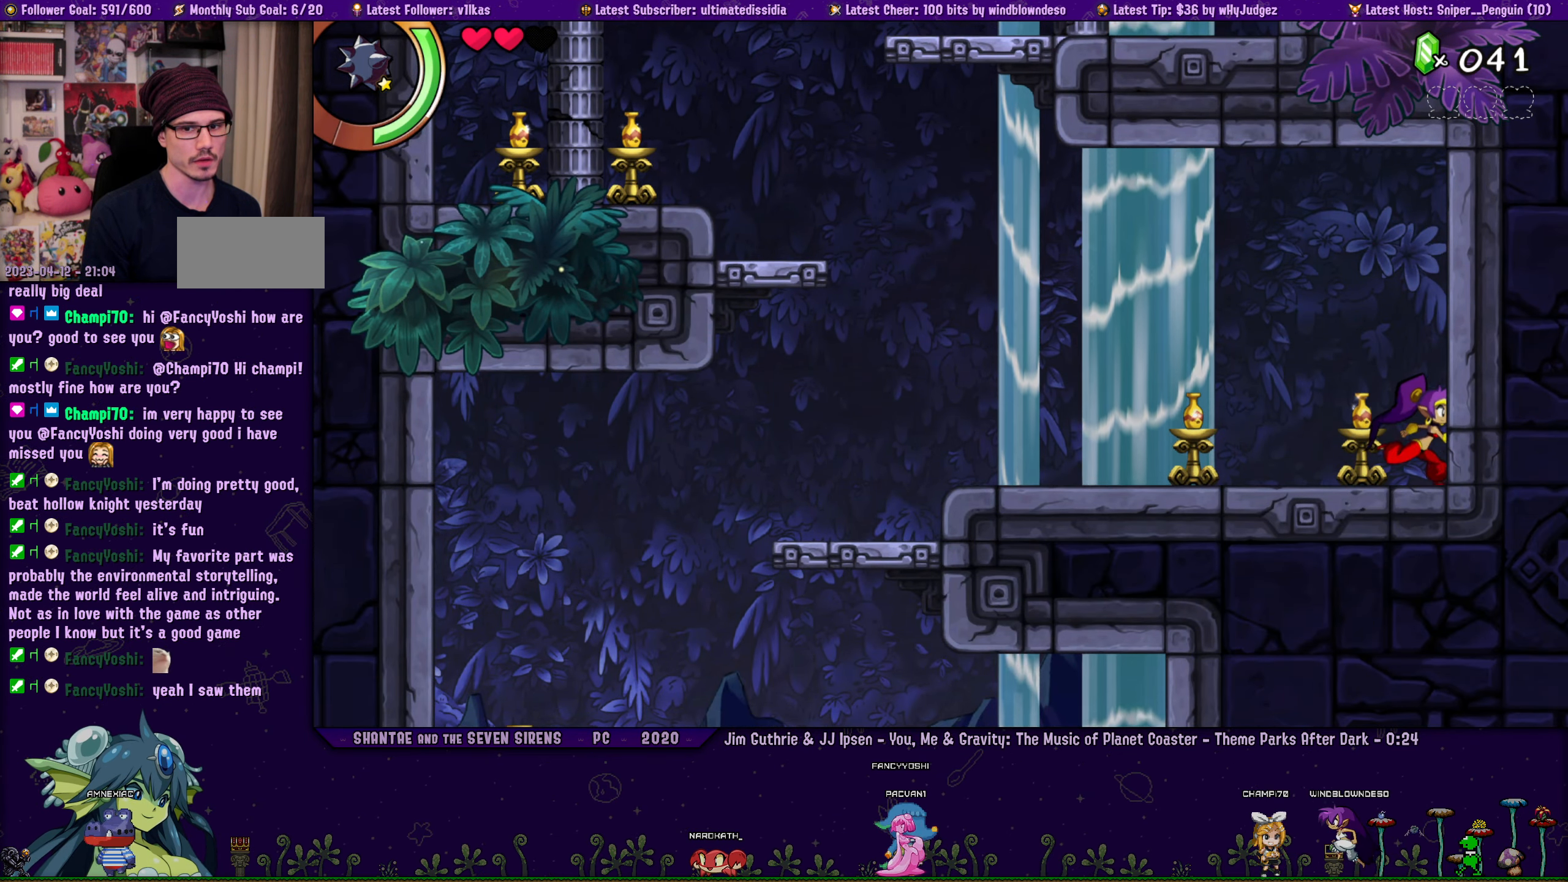
{"buttons": [], "left_stick": "center", "events": [[116, "DPAD_RIGHT", "up"]]}
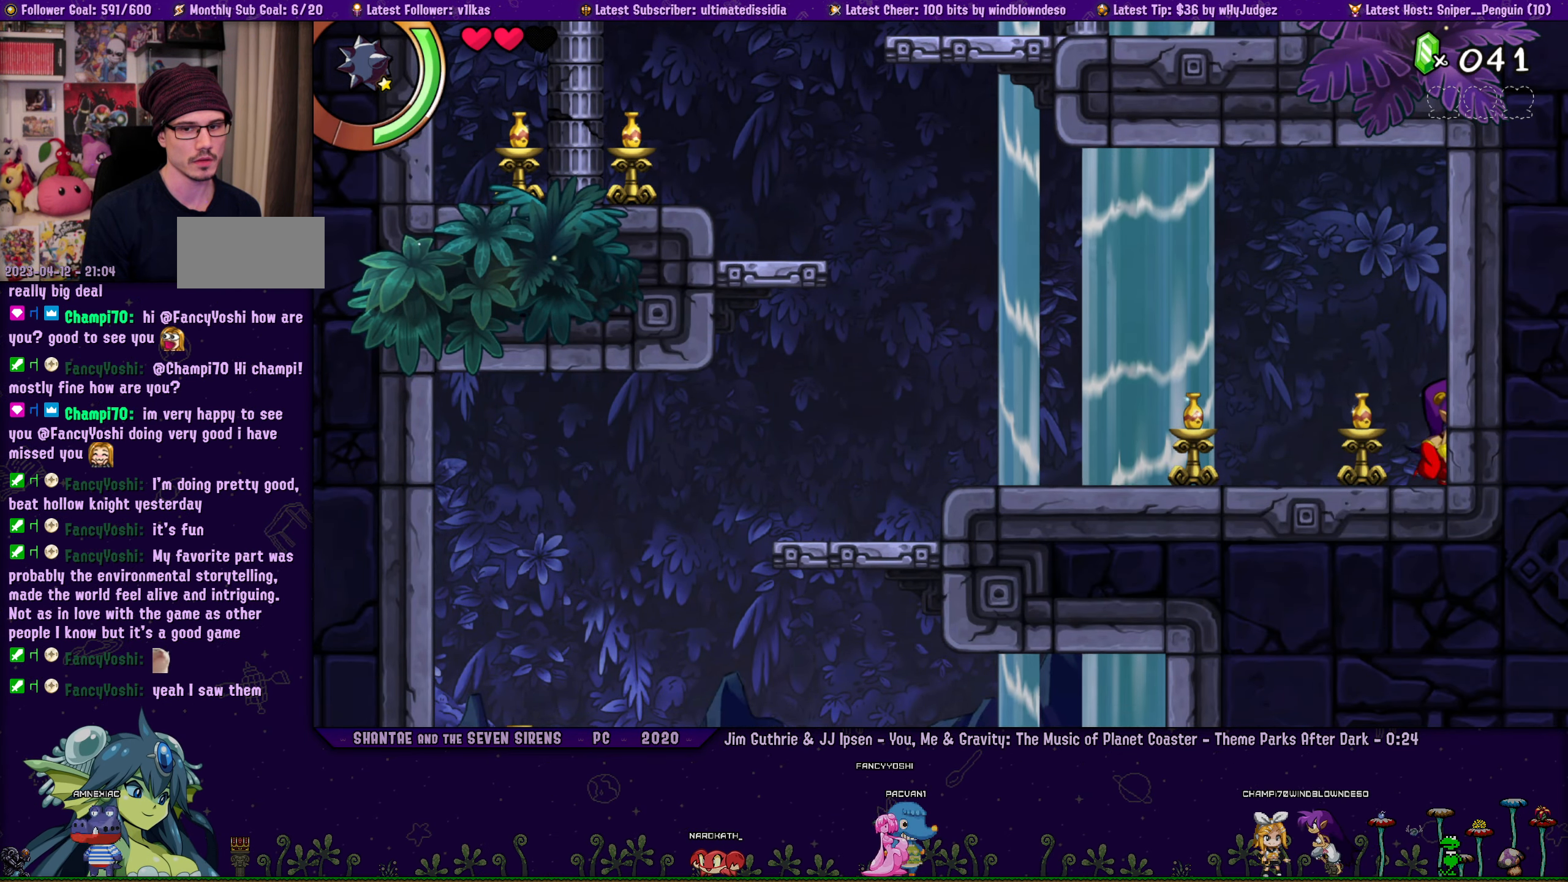
{"buttons": ["DPAD_RIGHT"], "left_stick": "center", "events": [[116, "DPAD_RIGHT", "down"]]}
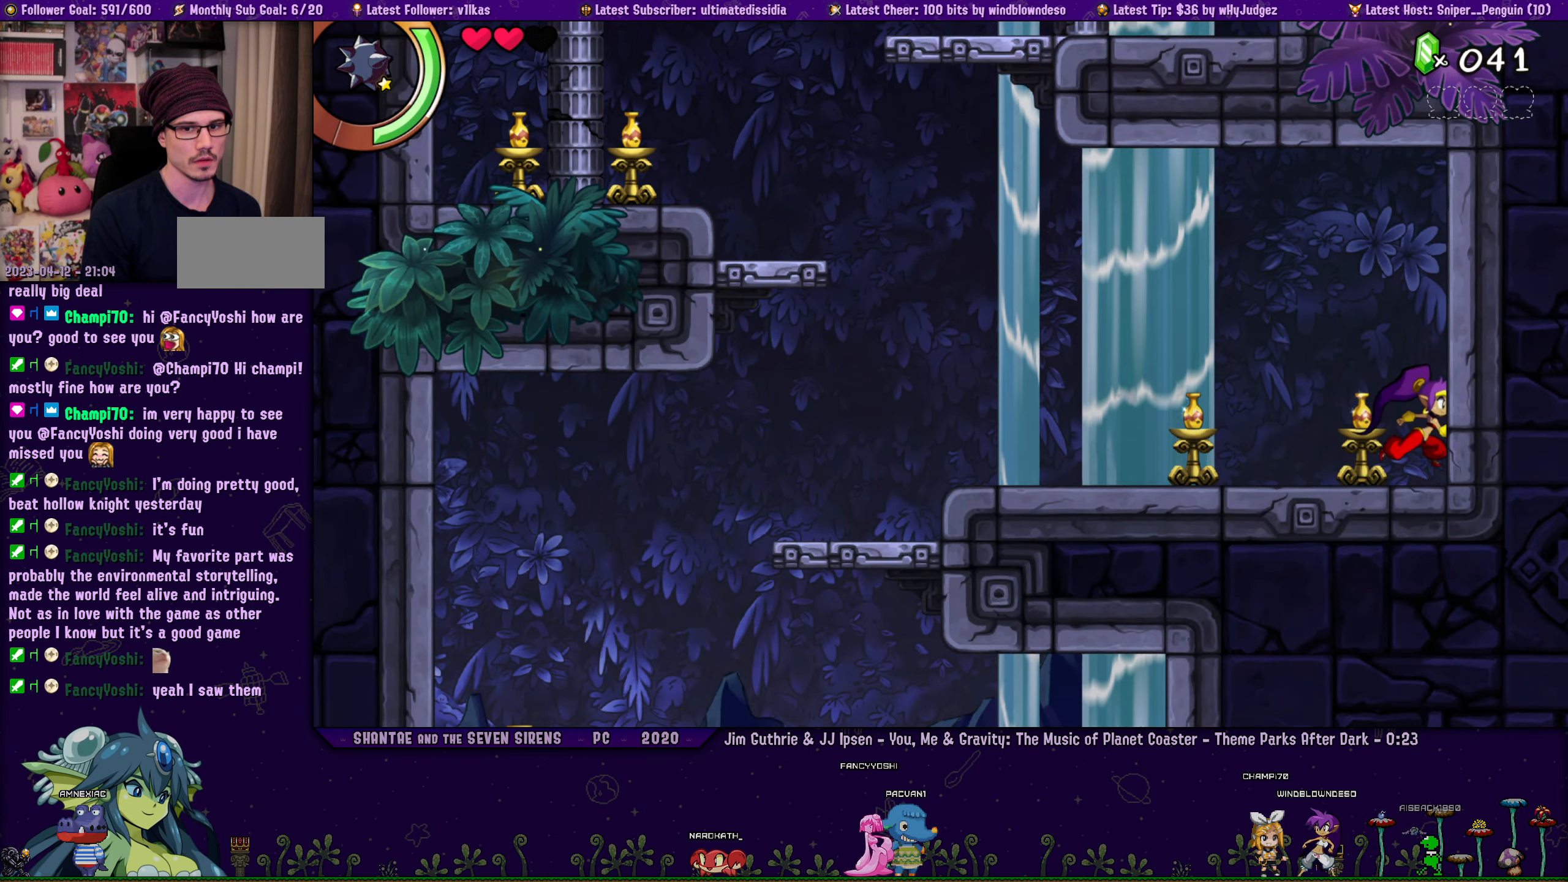
{"buttons": ["SQUARE", "DPAD_LEFT"], "left_stick": "center", "events": [[216, "DPAD_RIGHT", "up"], [383, "DPAD_LEFT", "down"], [483, "SQUARE", "down"]]}
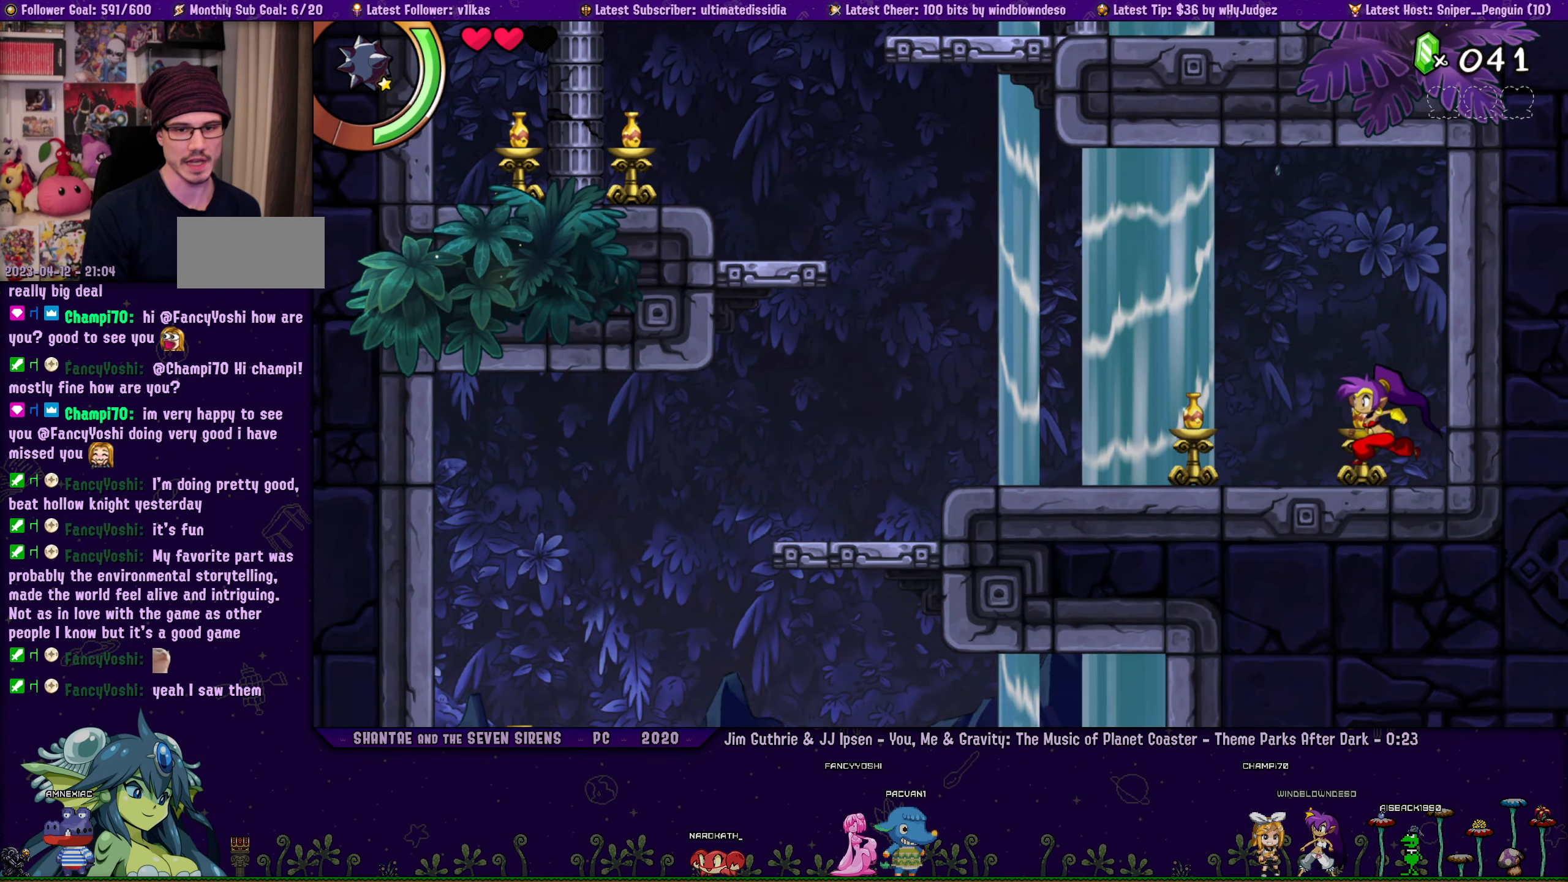
{"buttons": ["DPAD_LEFT"], "left_stick": "center", "events": [[50, "DPAD_LEFT", "up"], [133, "SQUARE", "up"], [283, "DPAD_LEFT", "down"]]}
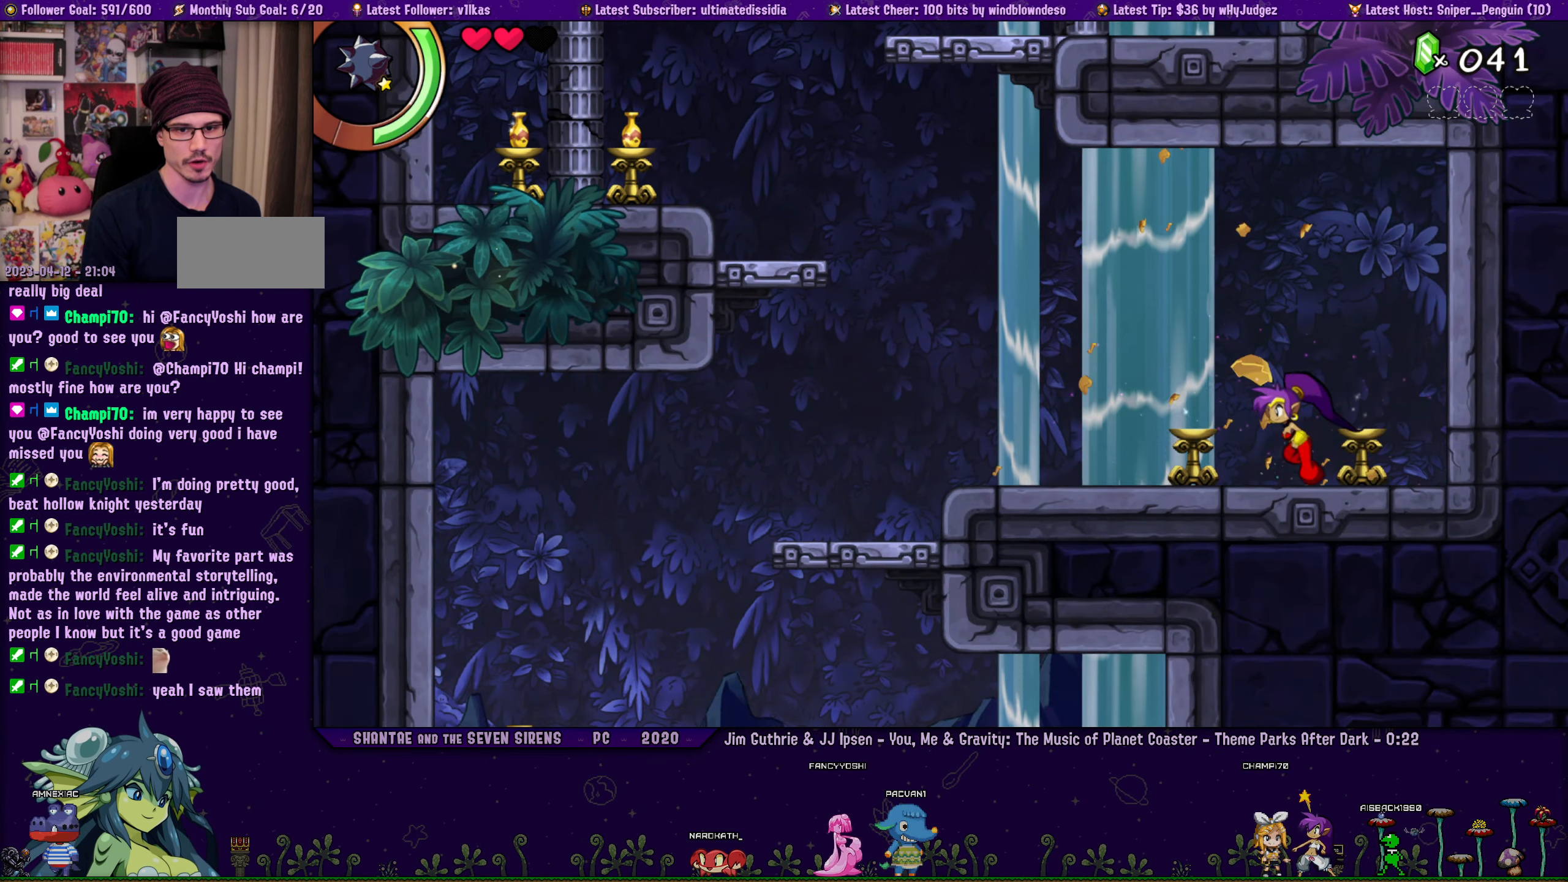
{"buttons": ["DPAD_RIGHT"], "left_stick": "center", "events": [[66, "DPAD_LEFT", "up"], [150, "DPAD_RIGHT", "down"]]}